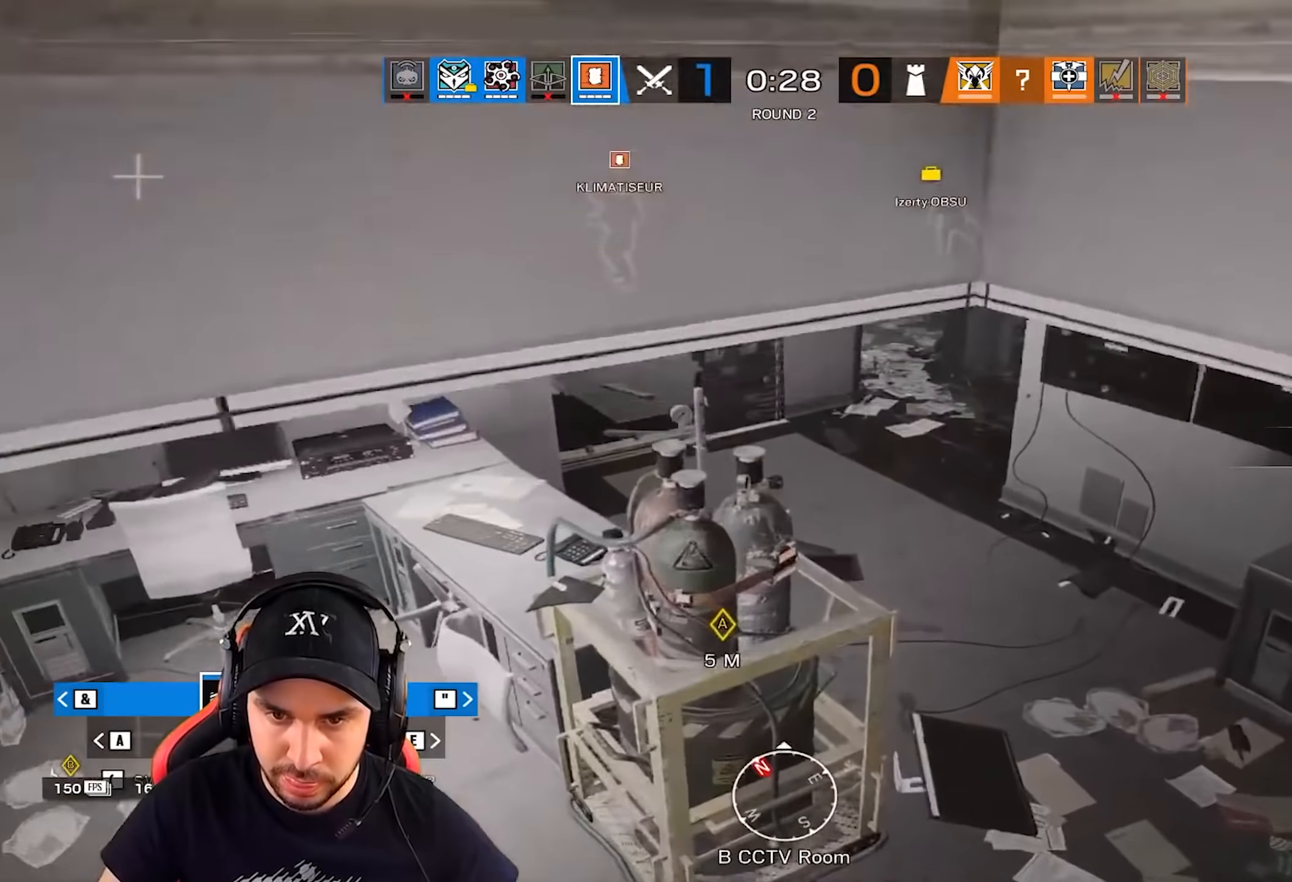
Gameplay with keyboard; each line is a JSON object with the keys held at the frame after it. "events" lists presses ("down") and releases ("up") of "a", "alt", "ctrl", "d", "e", "g", "q", "r", "s", "shift", "space", "tab", "w" and "z" between this image and that frame as [ms after this image, input, new state], when the widget could be followed in between. No other keys are recorded. Mouse input is not recorded.
{"keys": ["q", "s"], "events": [[33, "z", "up"], [300, "s", "down"], [334, "d", "up"], [384, "q", "down"]]}
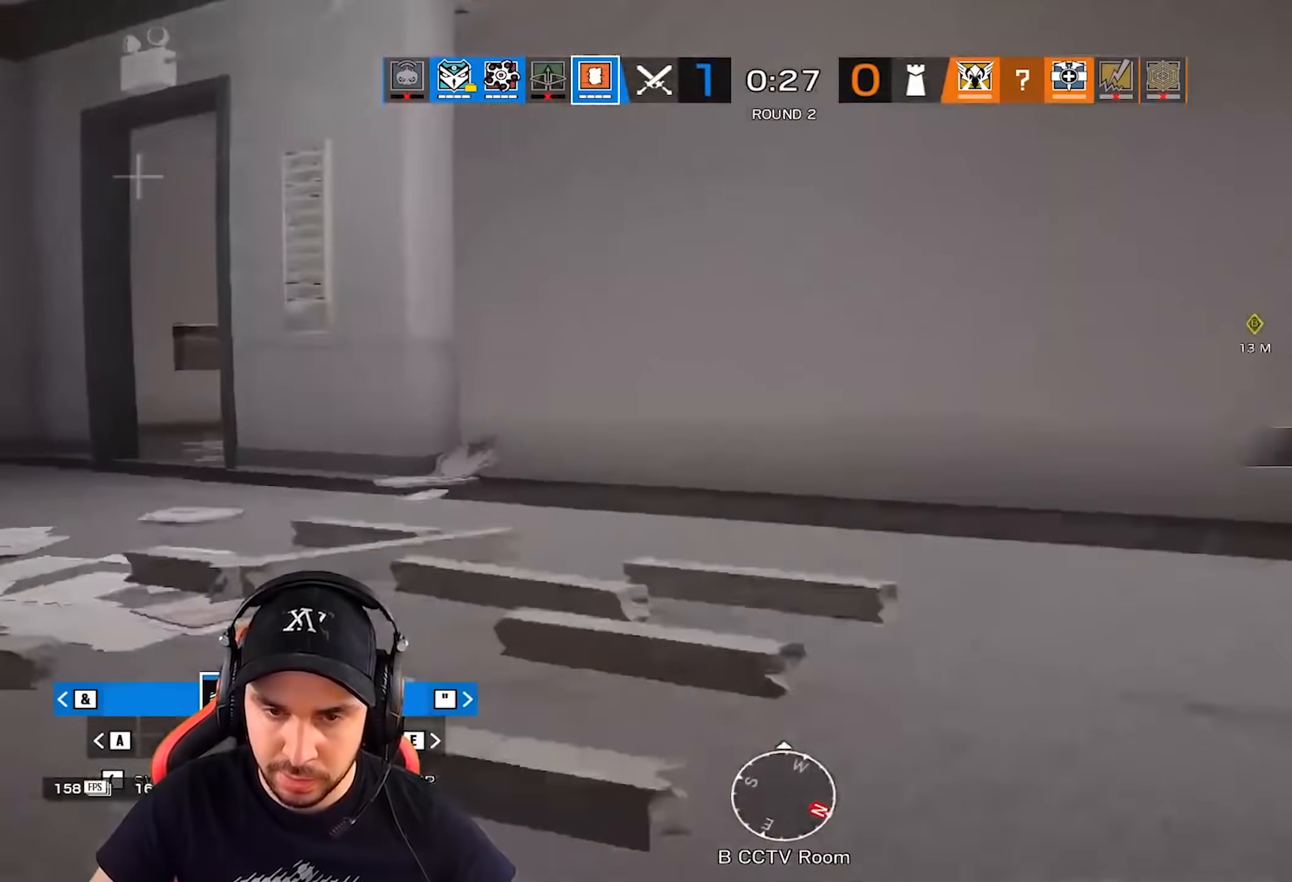
{"keys": ["q", "z"], "events": [[217, "s", "up"], [434, "z", "down"]]}
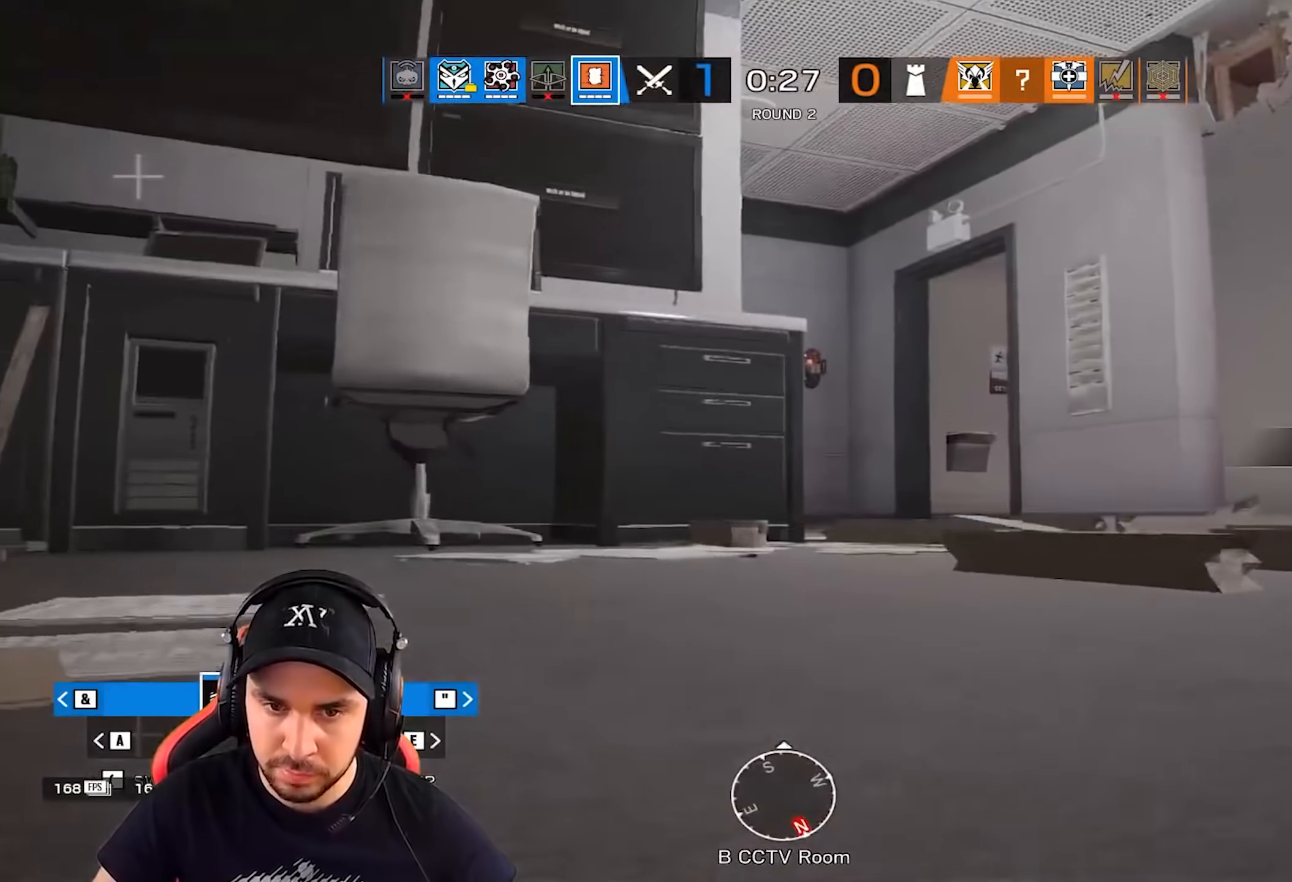
{"keys": ["q", "z"], "events": [[217, "q", "up"], [234, "d", "down"], [500, "d", "up"], [500, "q", "down"]]}
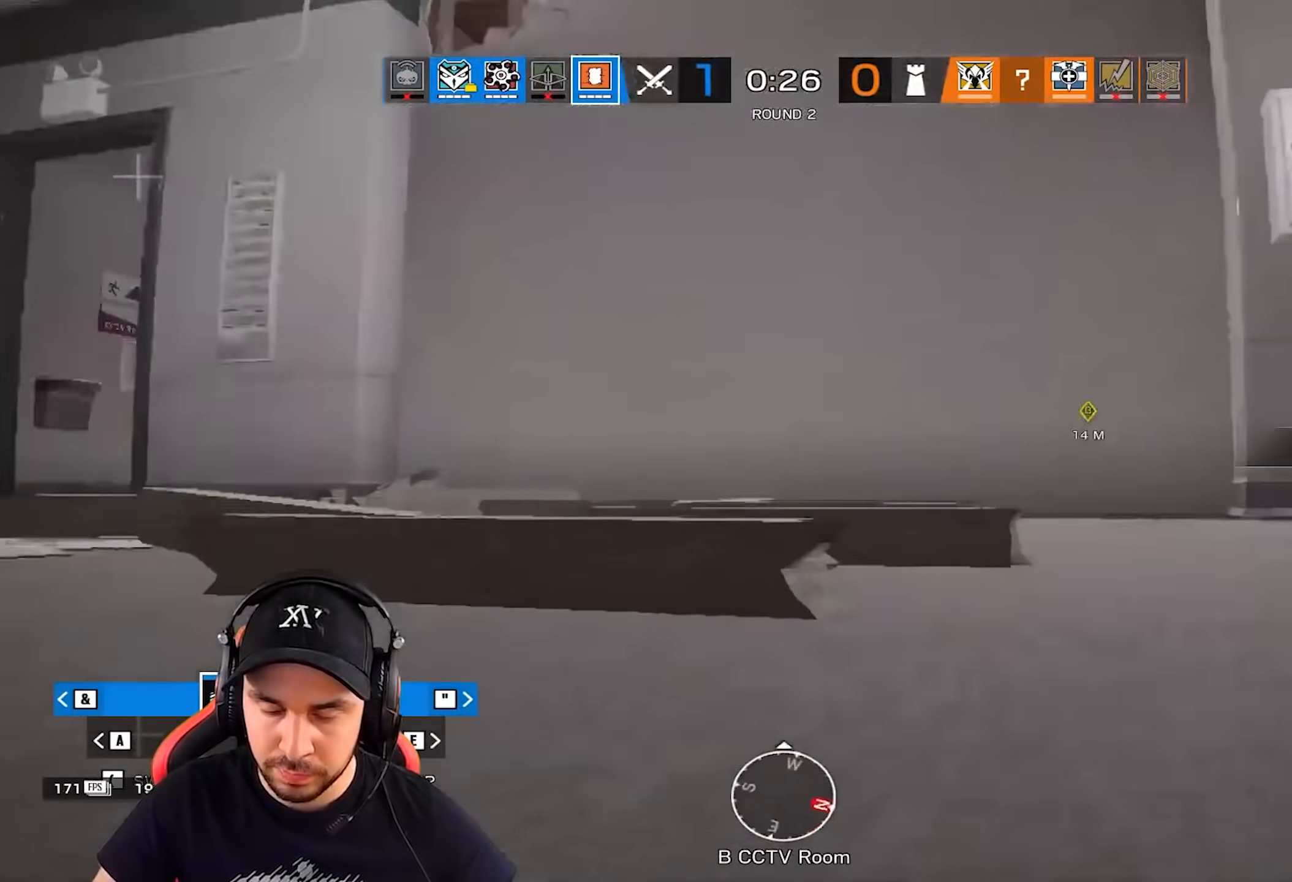
{"keys": ["q"], "events": [[67, "z", "up"]]}
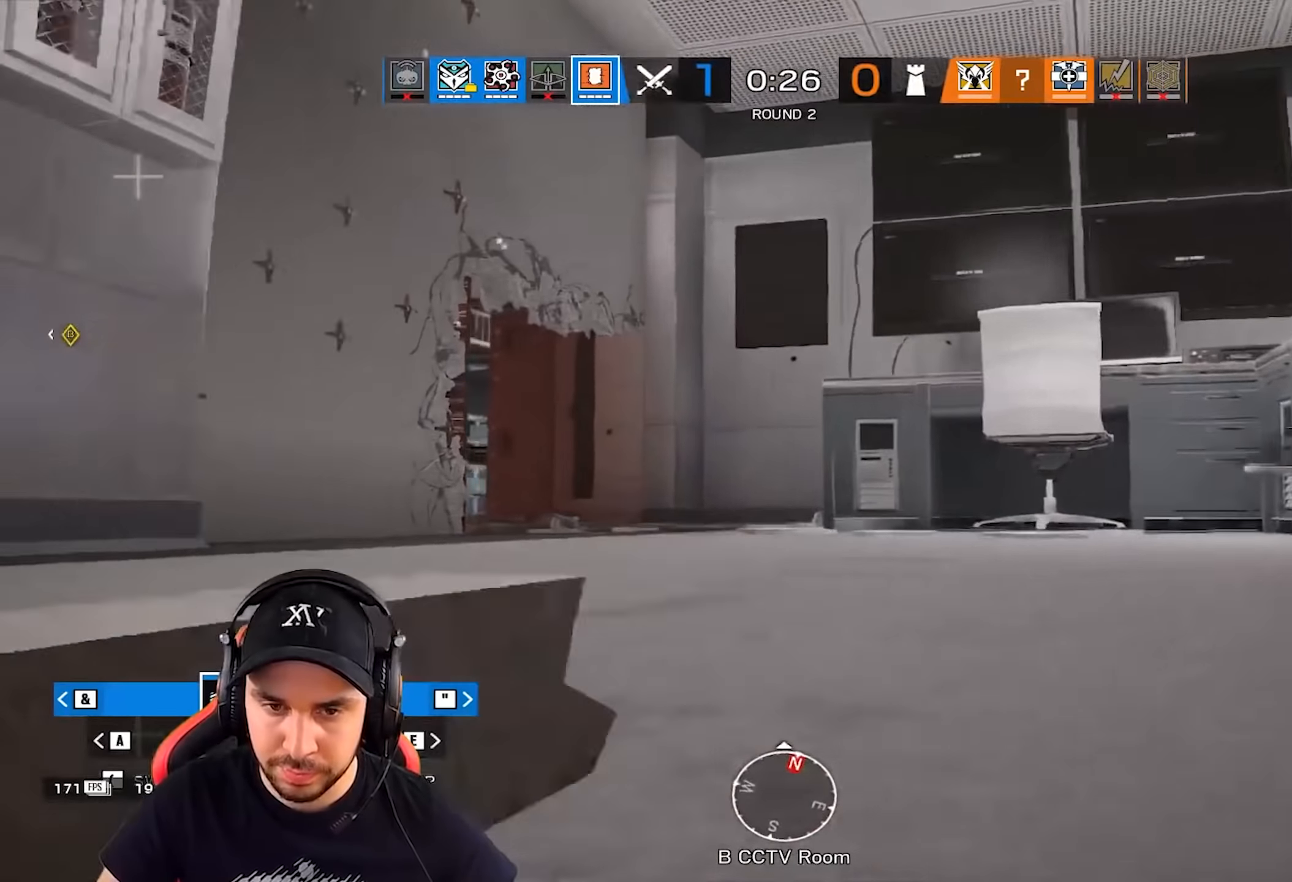
{"keys": ["d", "z"], "events": [[50, "z", "down"], [133, "q", "up"], [467, "d", "down"]]}
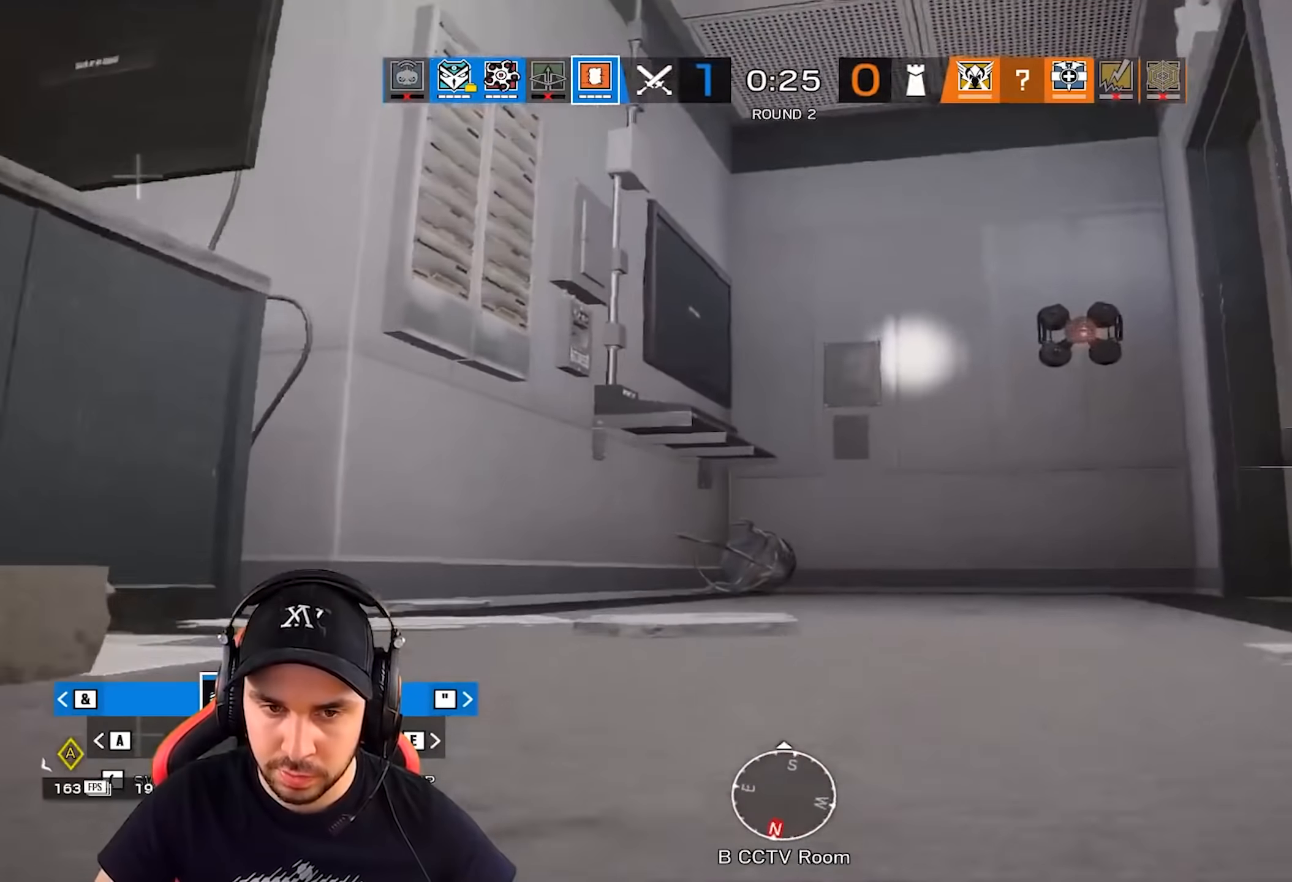
{"keys": ["q", "z"], "events": [[34, "d", "up"], [201, "q", "down"], [418, "alt", "down"], [434, "alt", "up"]]}
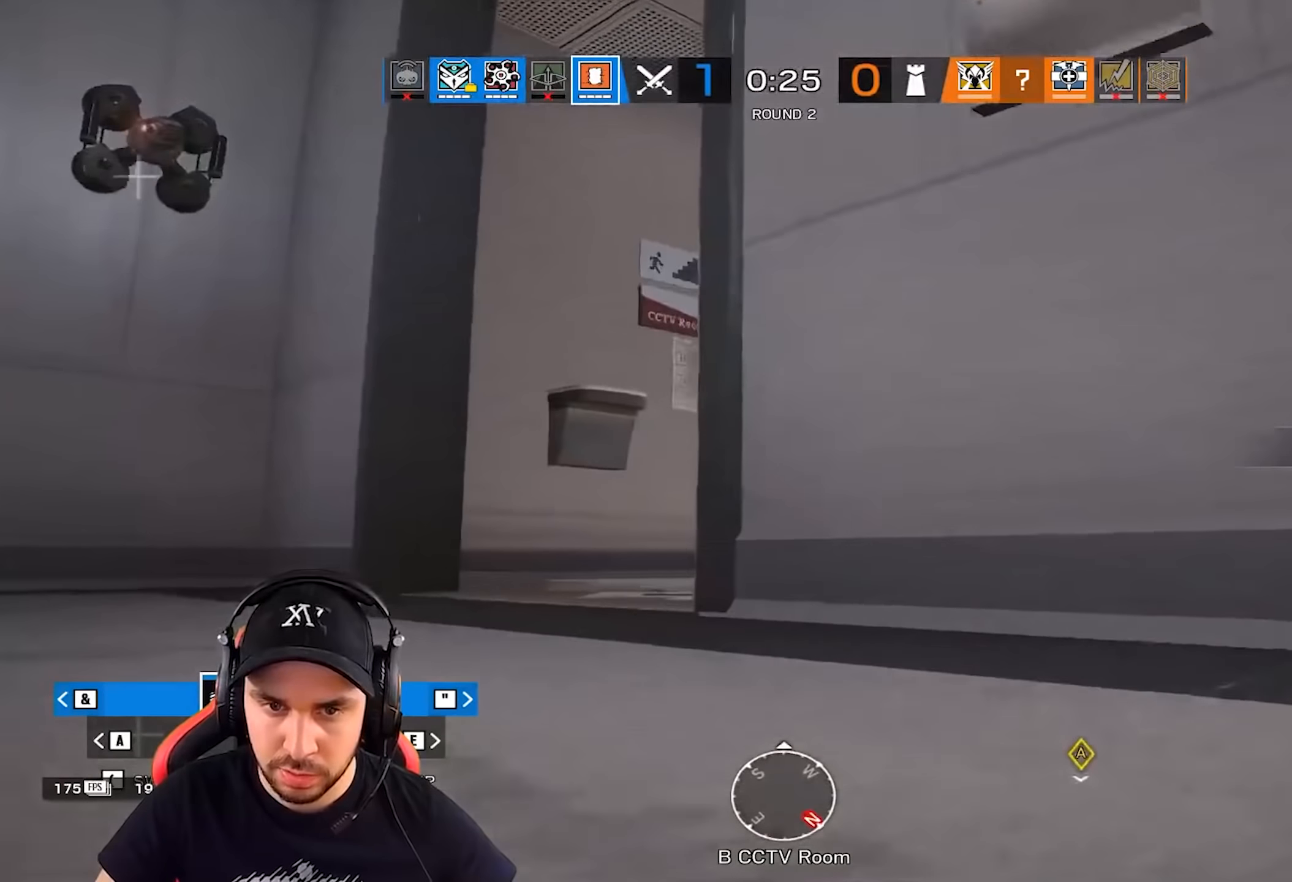
{"keys": ["alt"], "events": [[234, "alt", "down"], [284, "z", "up"], [450, "q", "up"]]}
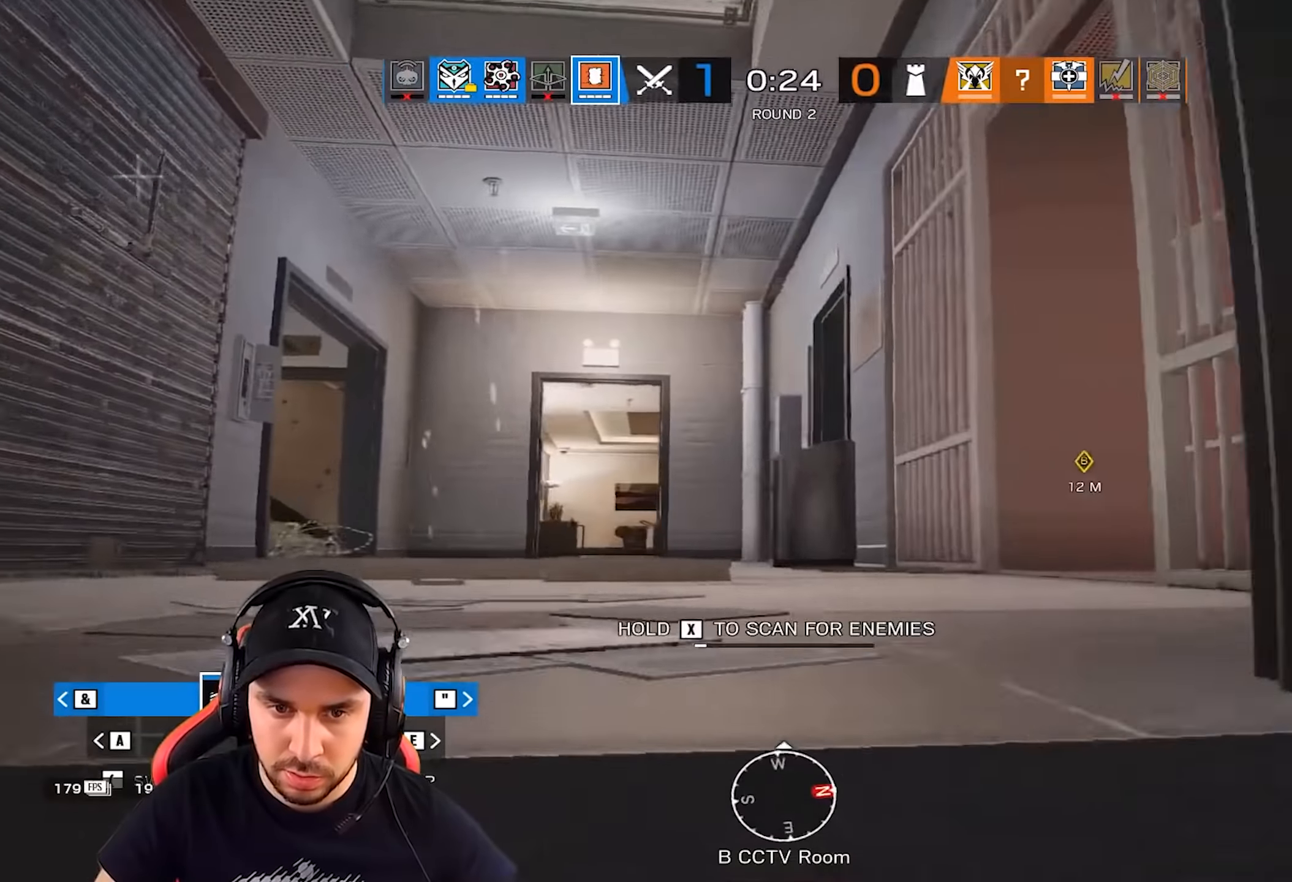
{"keys": ["q", "z"], "events": [[184, "z", "down"], [234, "q", "down"], [451, "alt", "up"]]}
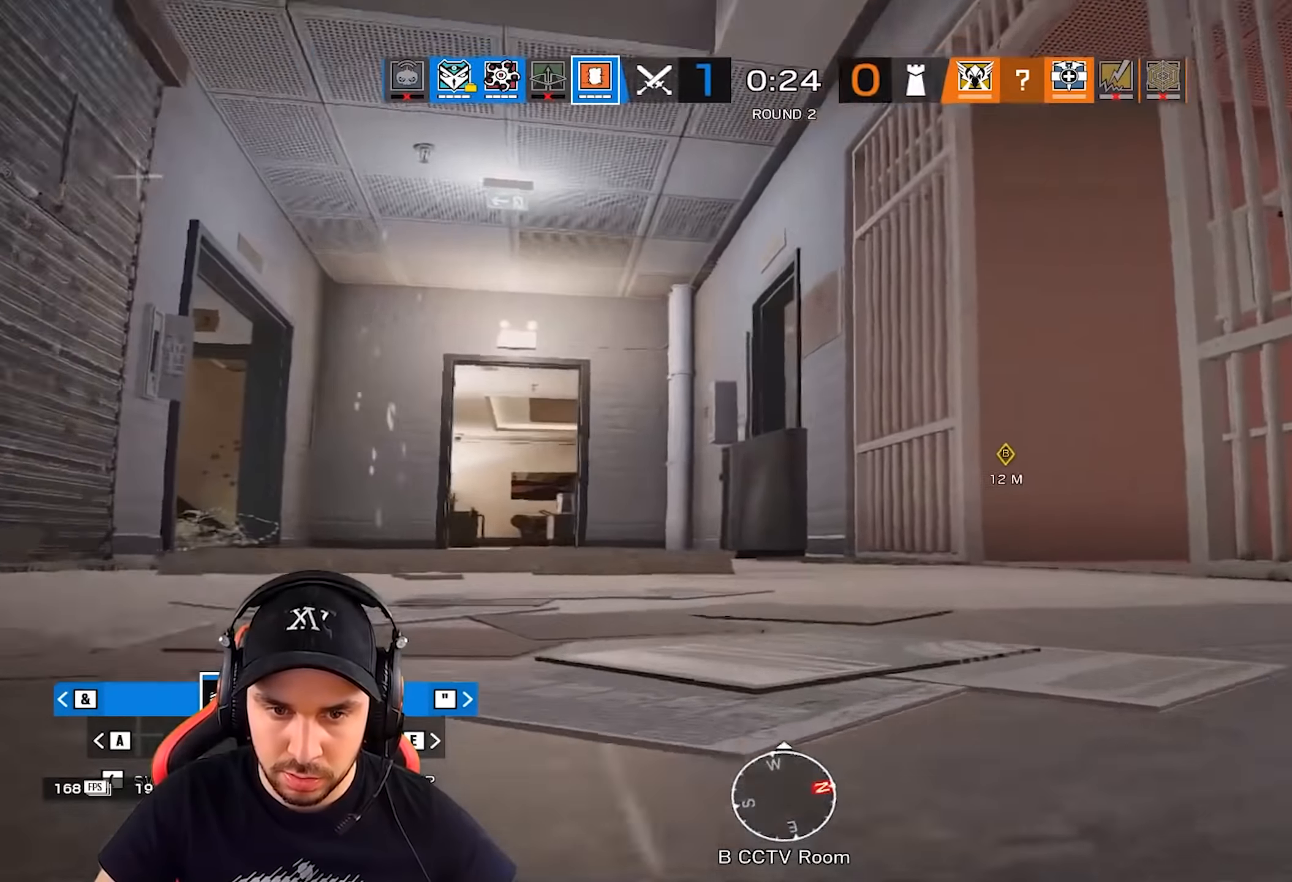
{"keys": ["alt", "q"], "events": [[100, "z", "up"], [150, "alt", "down"]]}
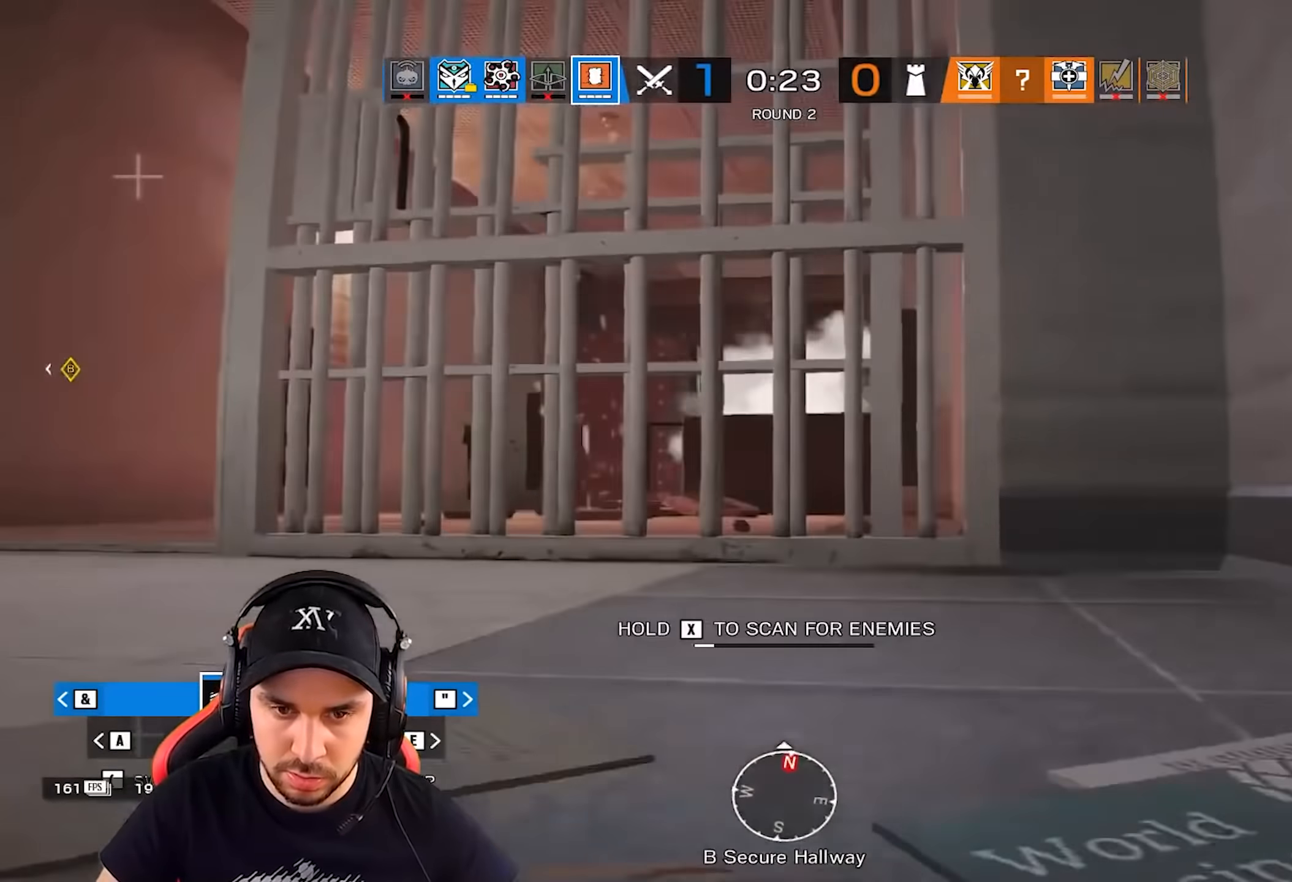
{"keys": ["alt", "q", "z"], "events": [[484, "z", "down"]]}
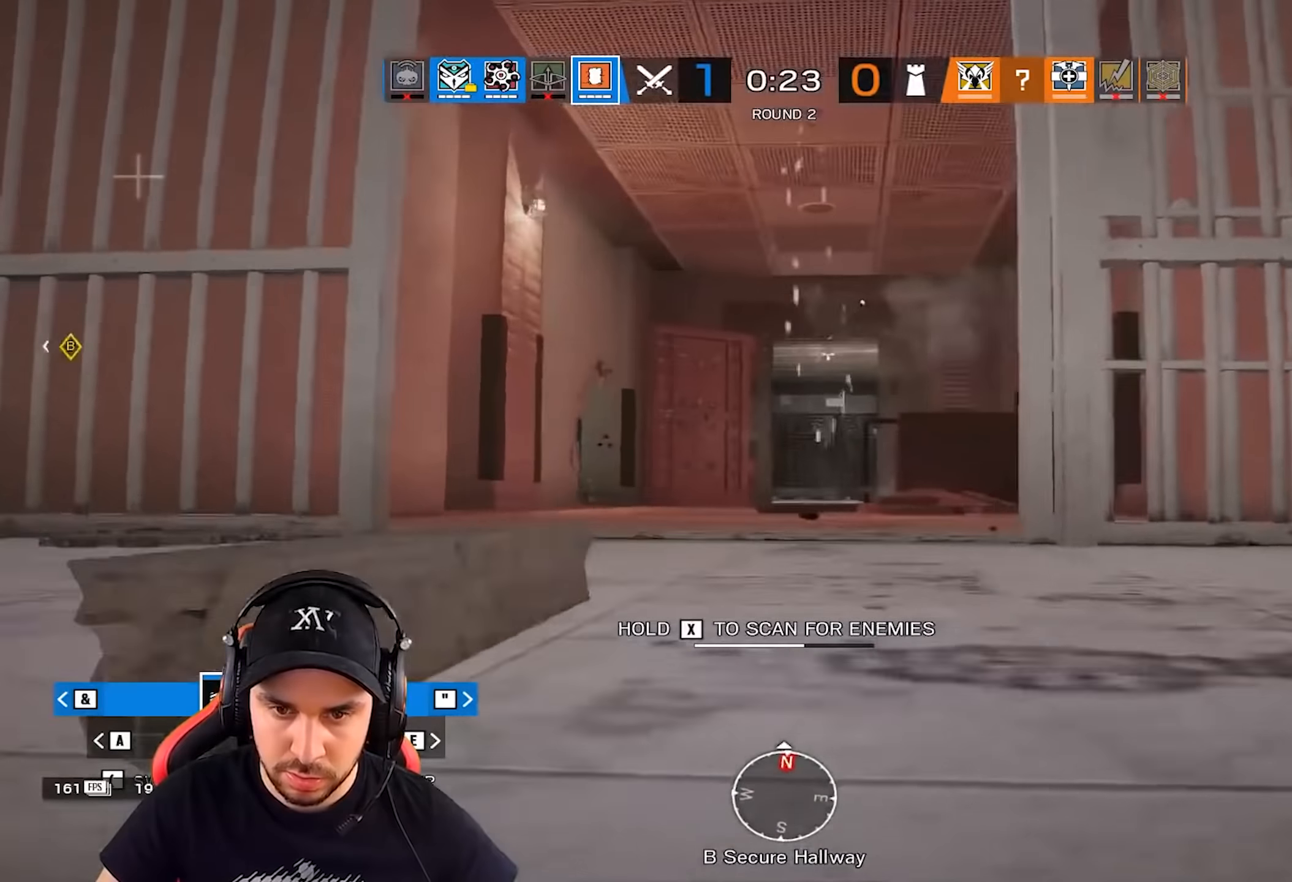
{"keys": [], "events": [[233, "alt", "up"], [267, "z", "up"], [283, "q", "up"]]}
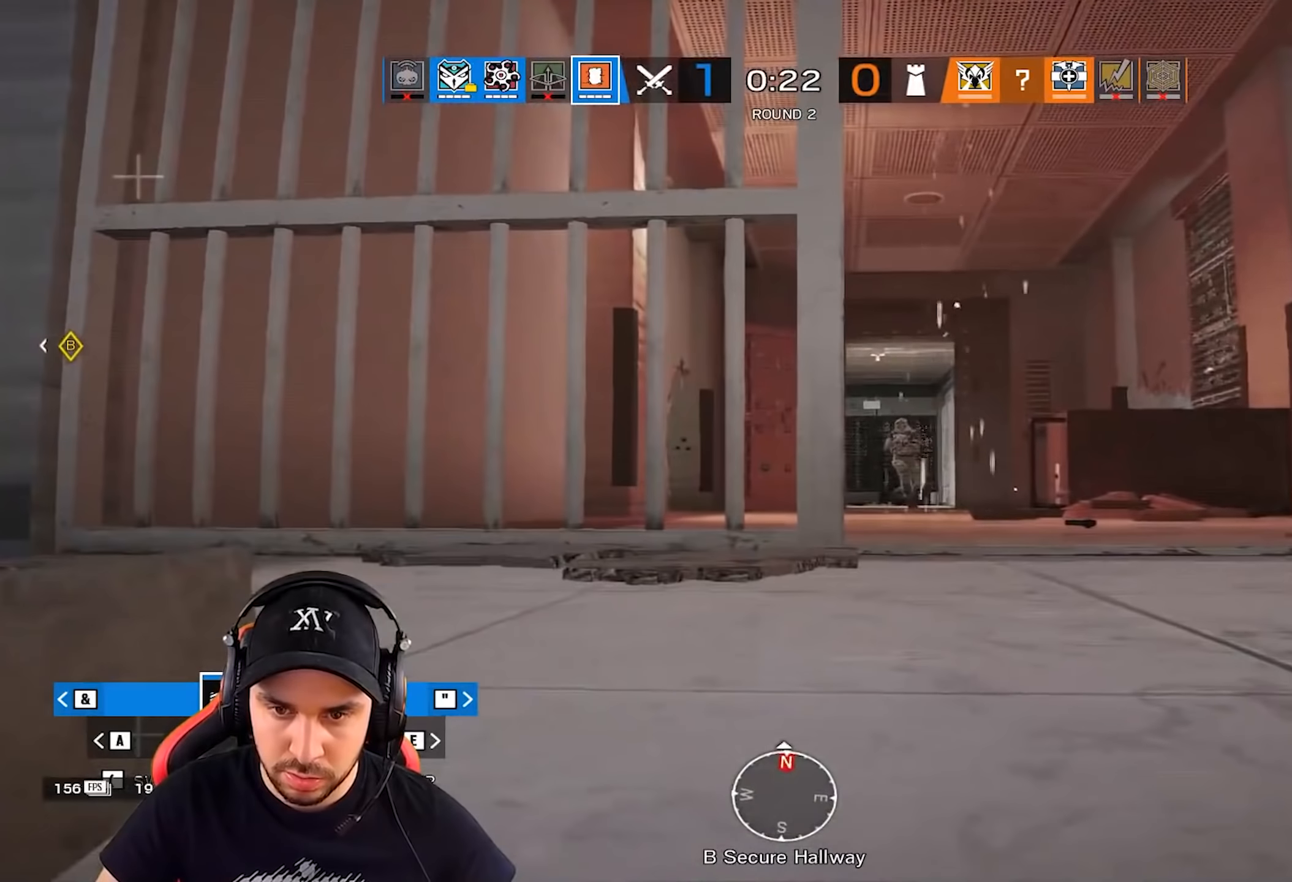
{"keys": ["q"], "events": [[350, "q", "down"]]}
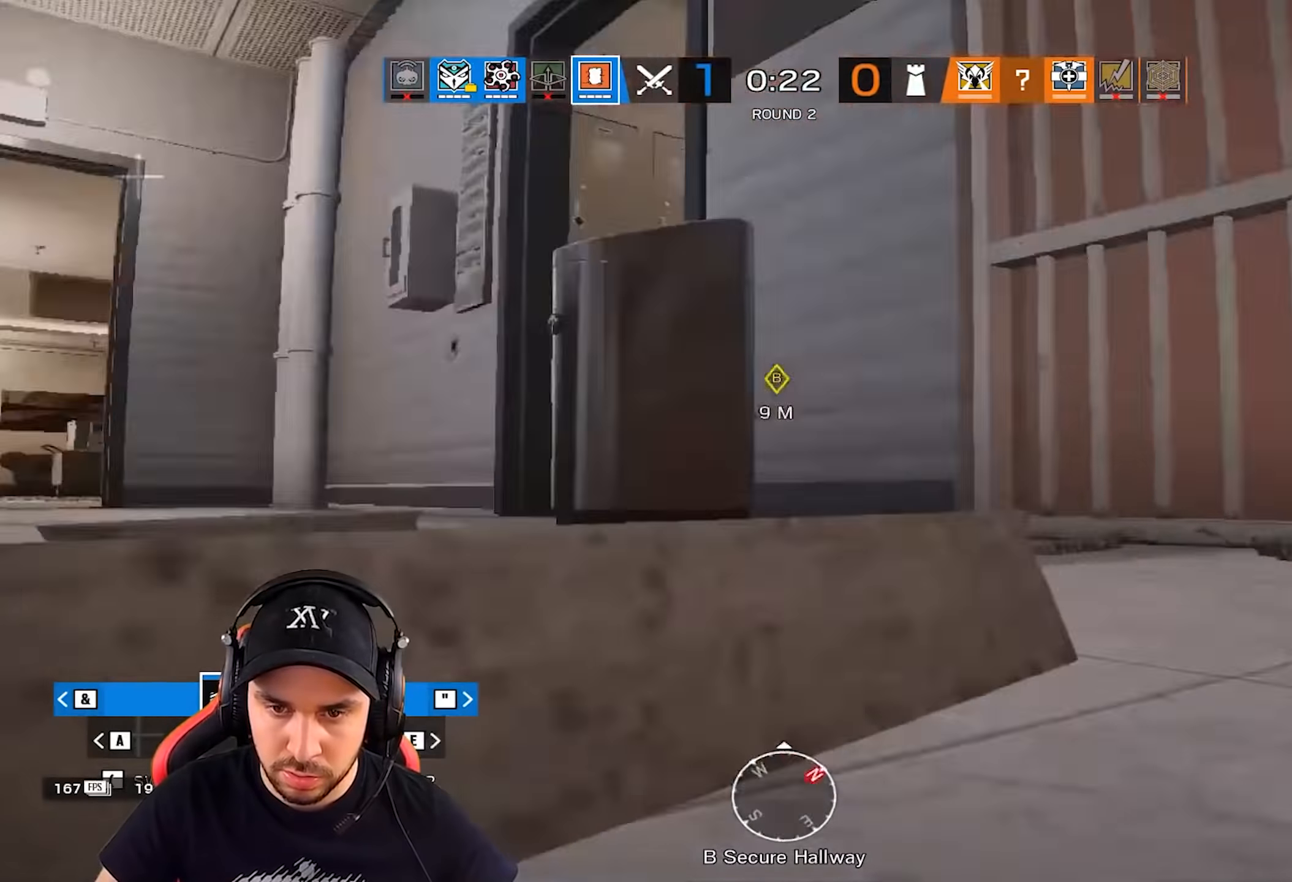
{"keys": ["q"], "events": [[50, "z", "down"], [417, "z", "up"]]}
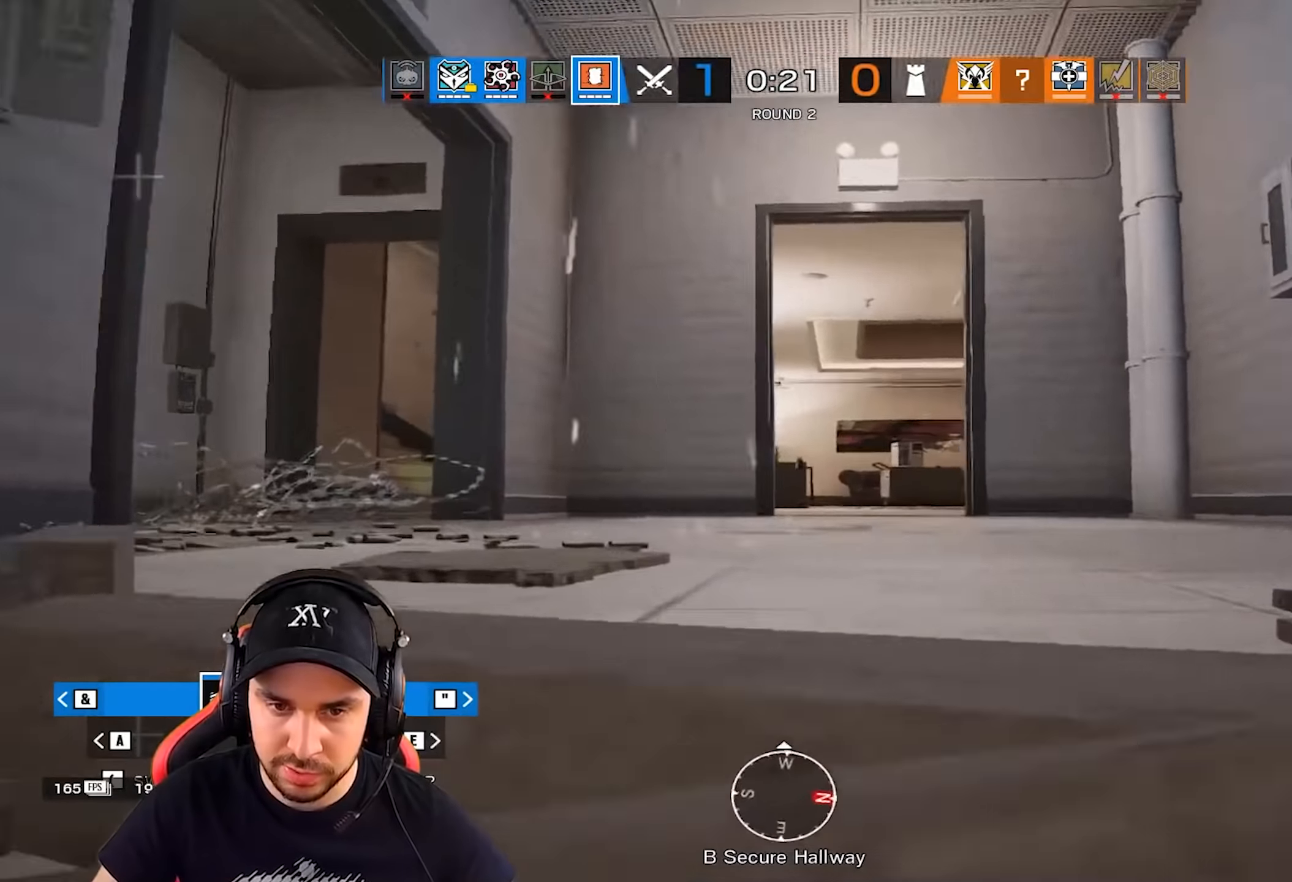
{"keys": [], "events": [[150, "q", "up"]]}
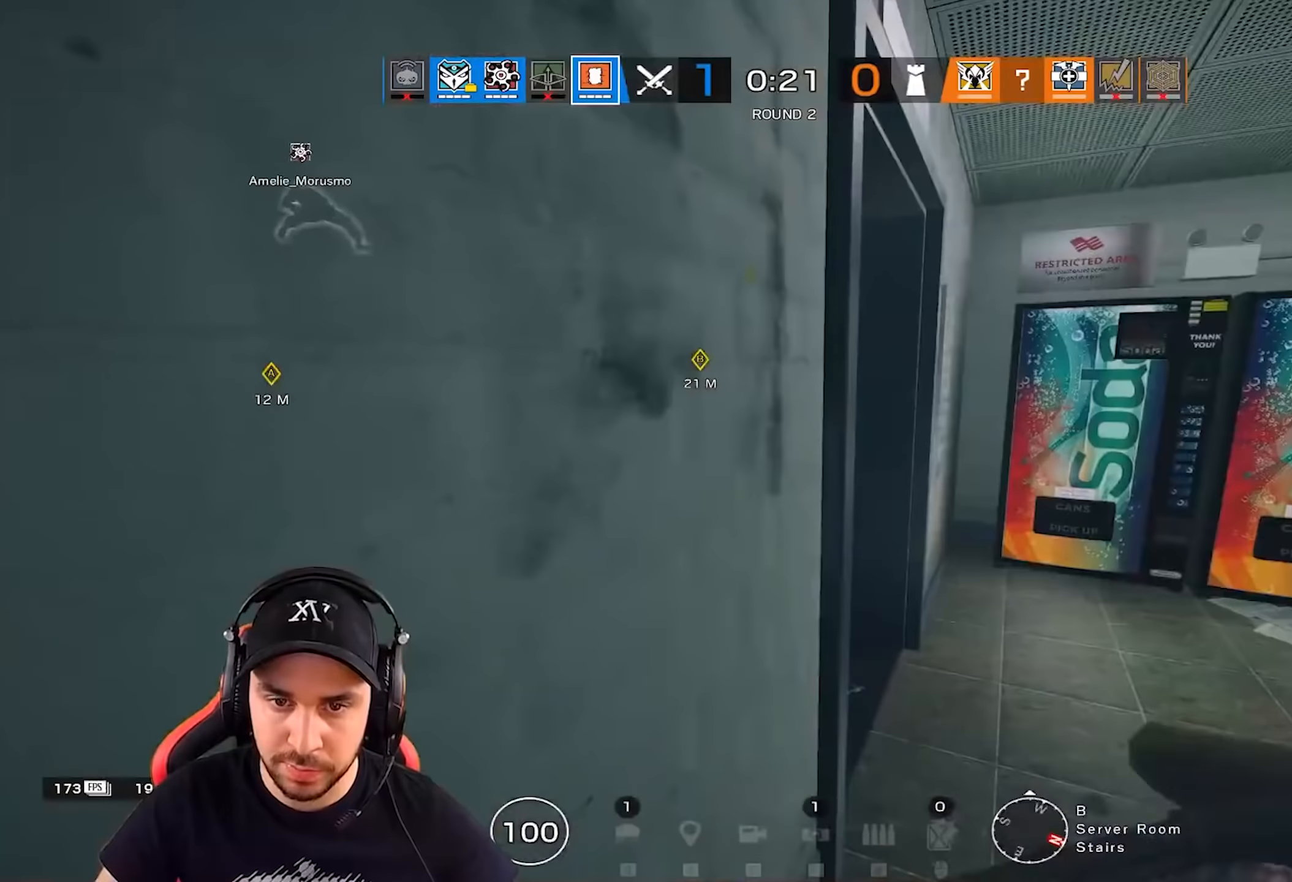
{"keys": ["d", "shift", "z"], "events": [[100, "z", "down"], [116, "shift", "down"], [300, "d", "down"]]}
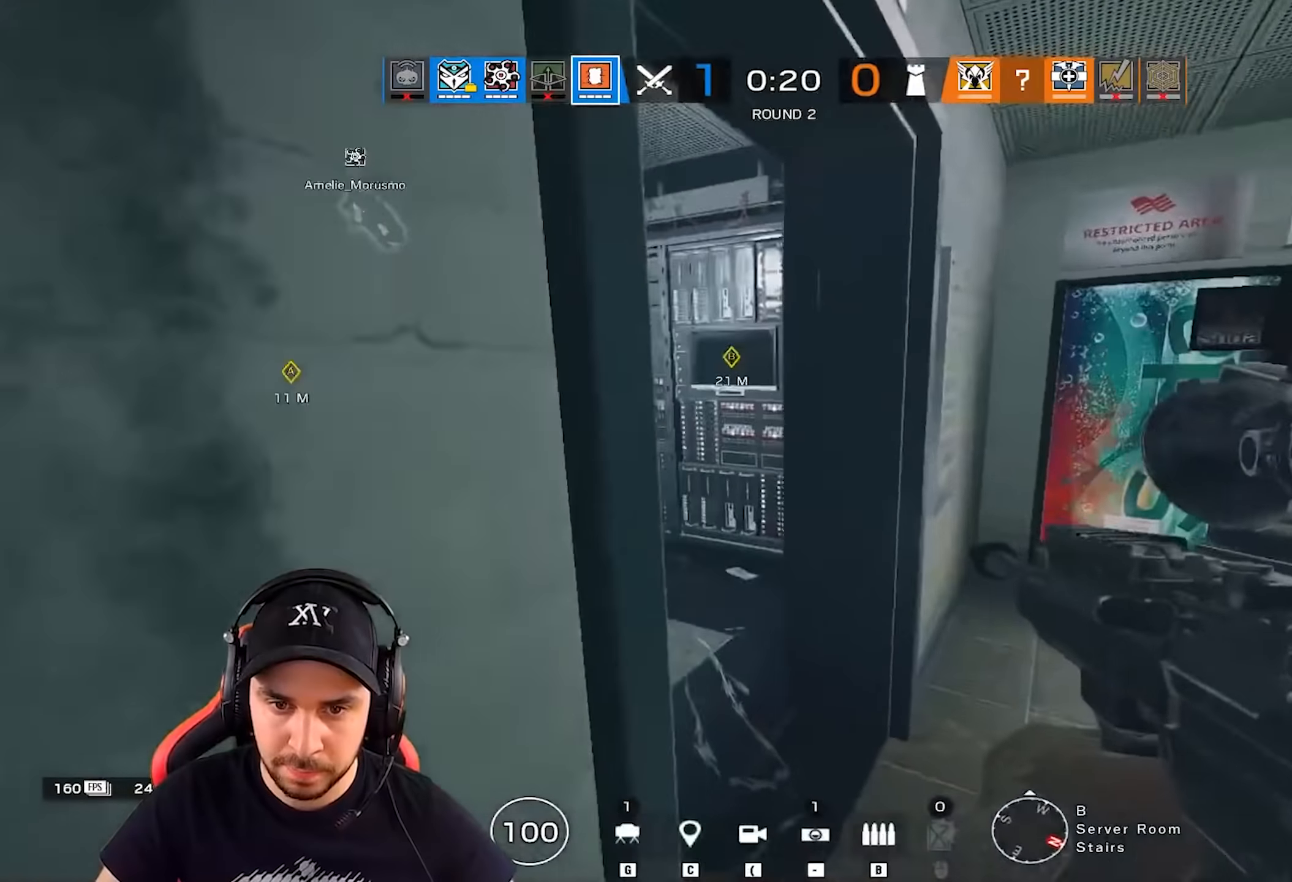
{"keys": ["q"], "events": [[83, "z", "up"], [100, "shift", "up"], [117, "d", "up"], [134, "q", "down"], [250, "ctrl", "down"], [367, "ctrl", "up"]]}
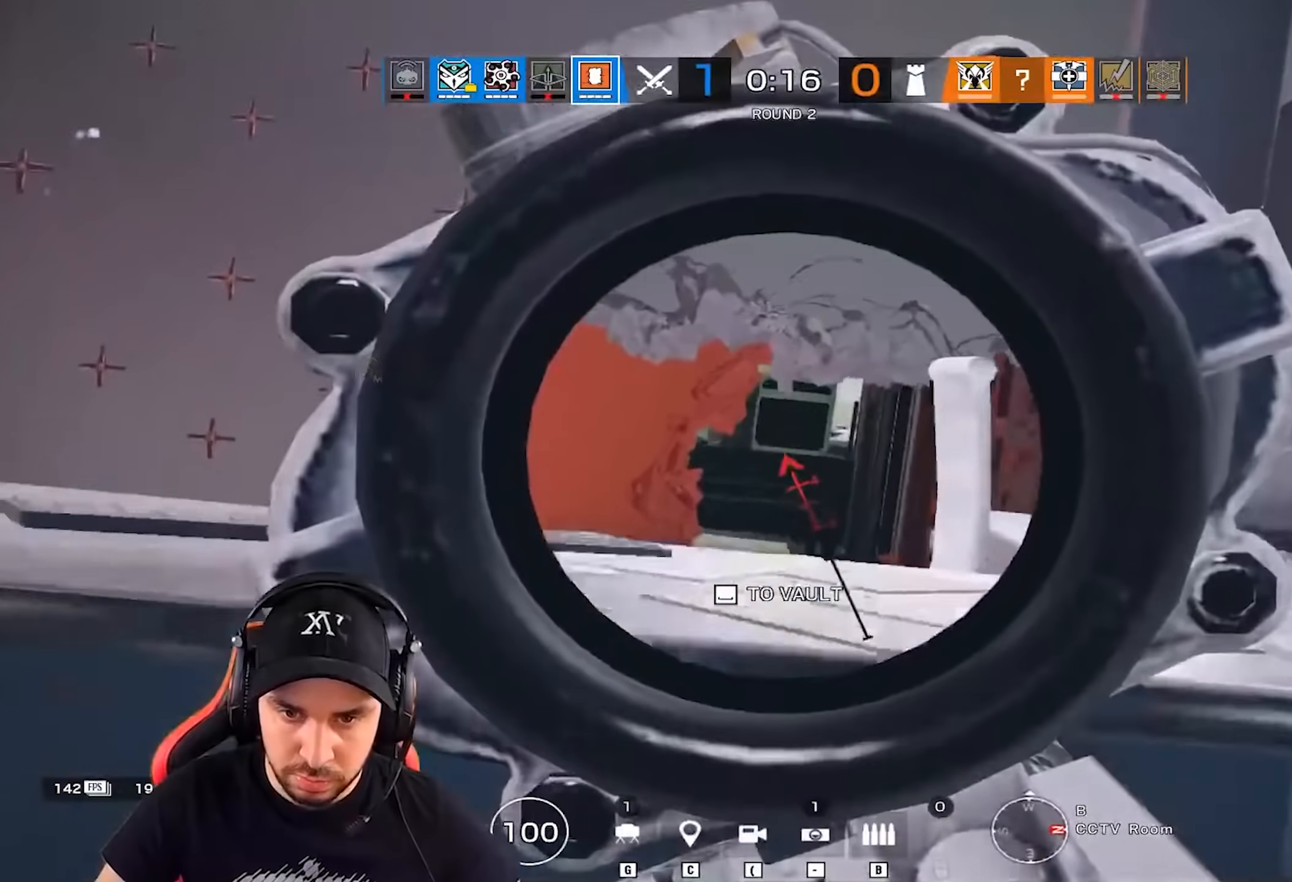
{"keys": ["q"], "events": [[33, "ctrl", "down"], [200, "ctrl", "up"]]}
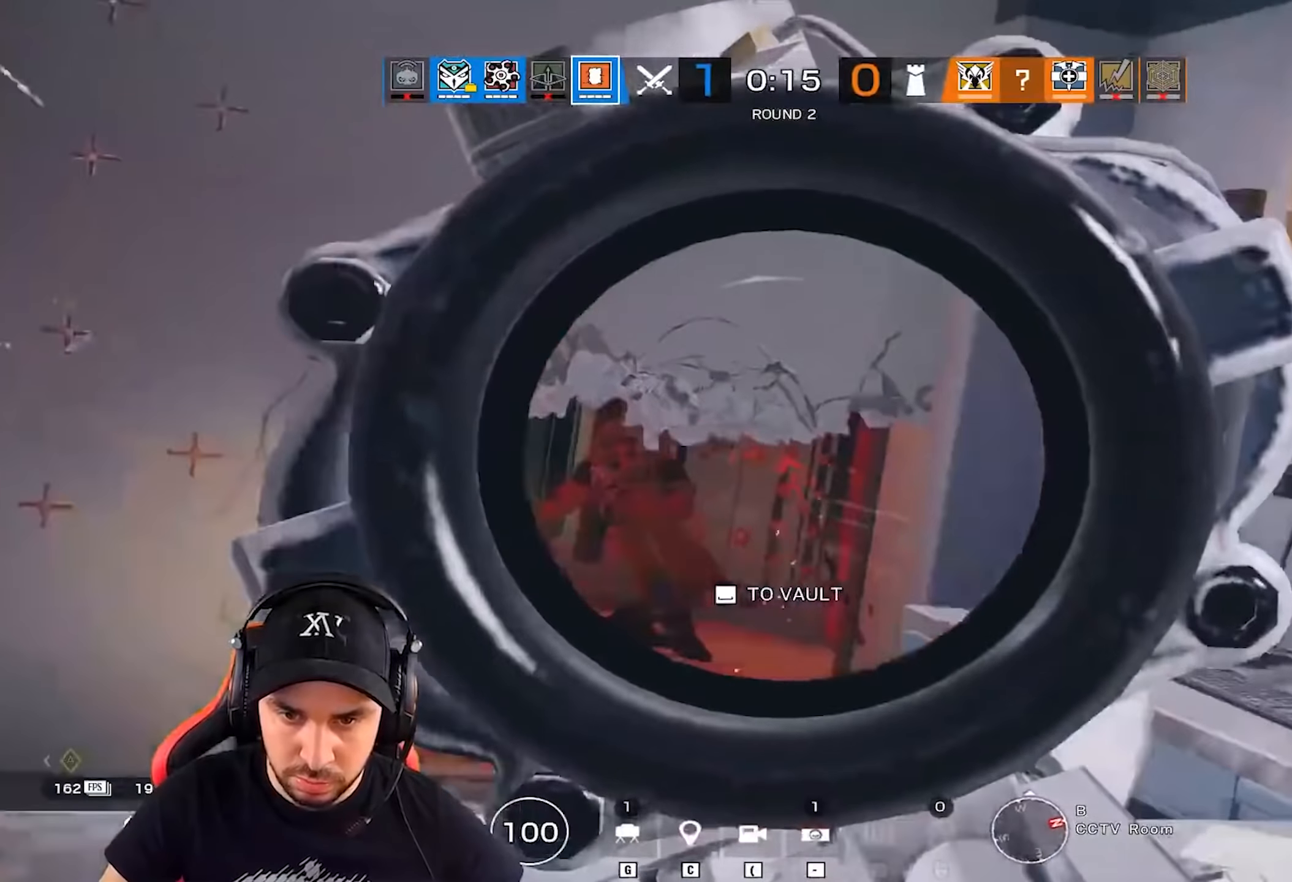
{"keys": ["d"], "events": [[167, "d", "down"], [167, "q", "up"], [217, "e", "down"], [284, "e", "up"], [434, "a", "down"], [501, "a", "up"]]}
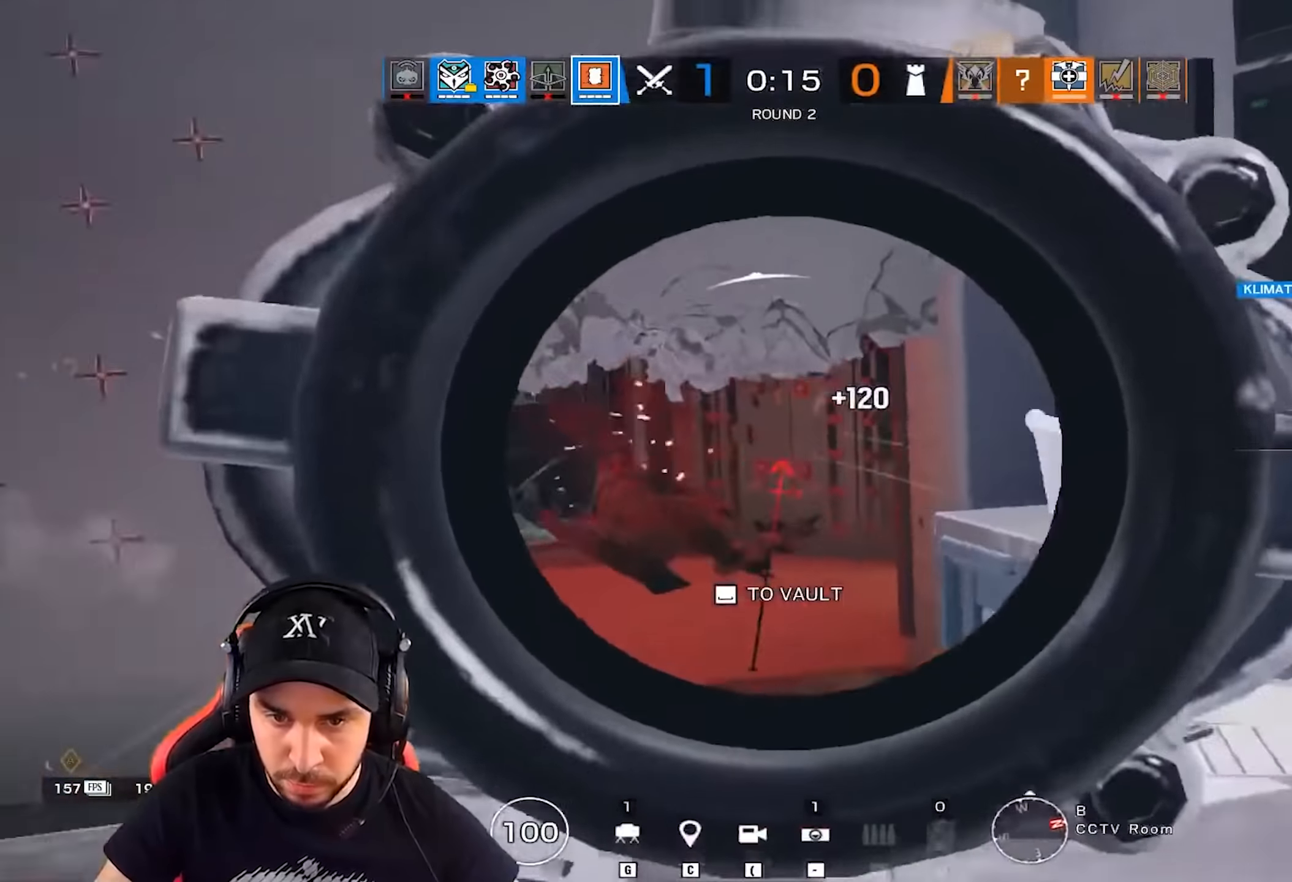
{"keys": ["shift", "z"], "events": [[50, "d", "up"], [100, "q", "down"], [216, "z", "down"], [233, "shift", "down"], [483, "q", "up"]]}
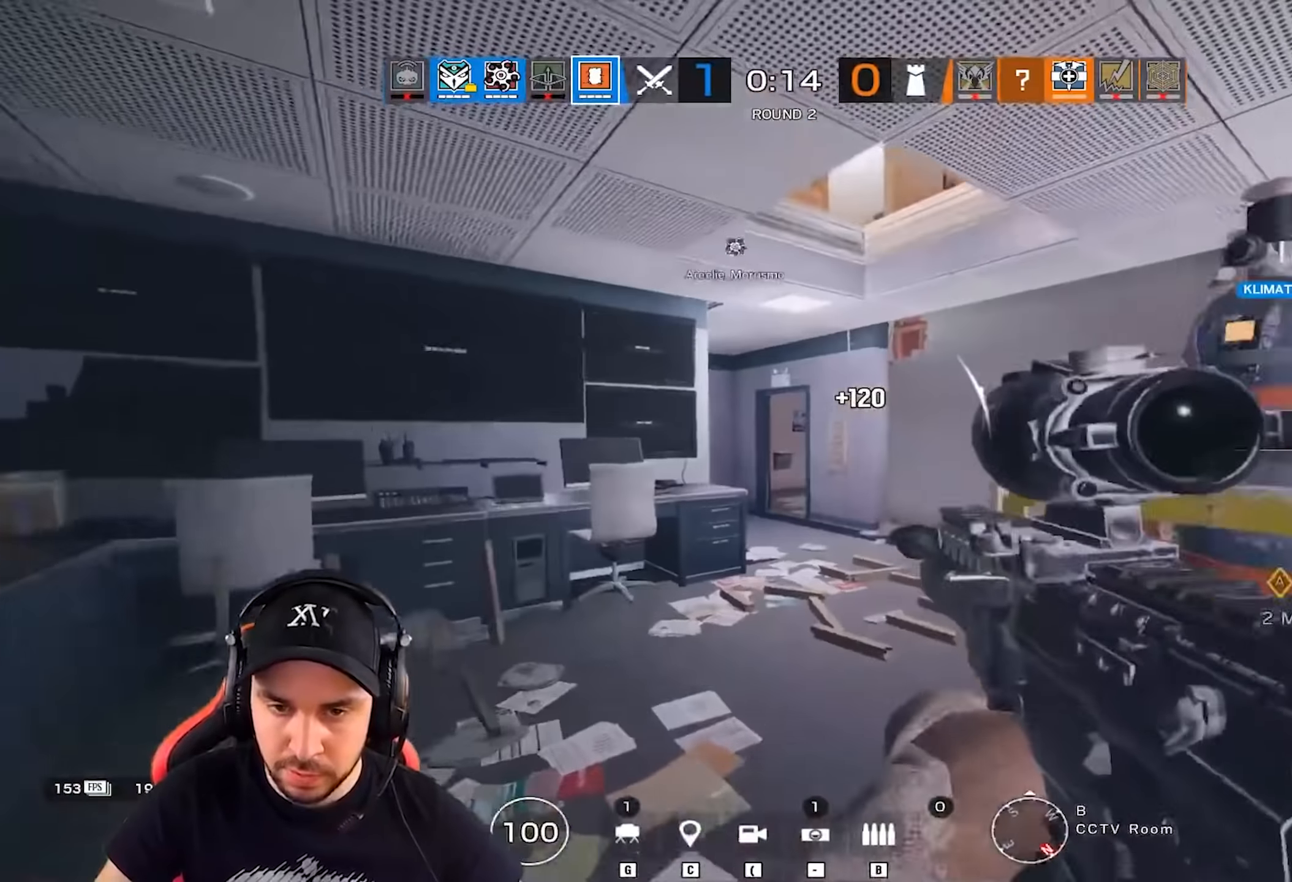
{"keys": ["q", "shift", "z"], "events": [[451, "q", "down"]]}
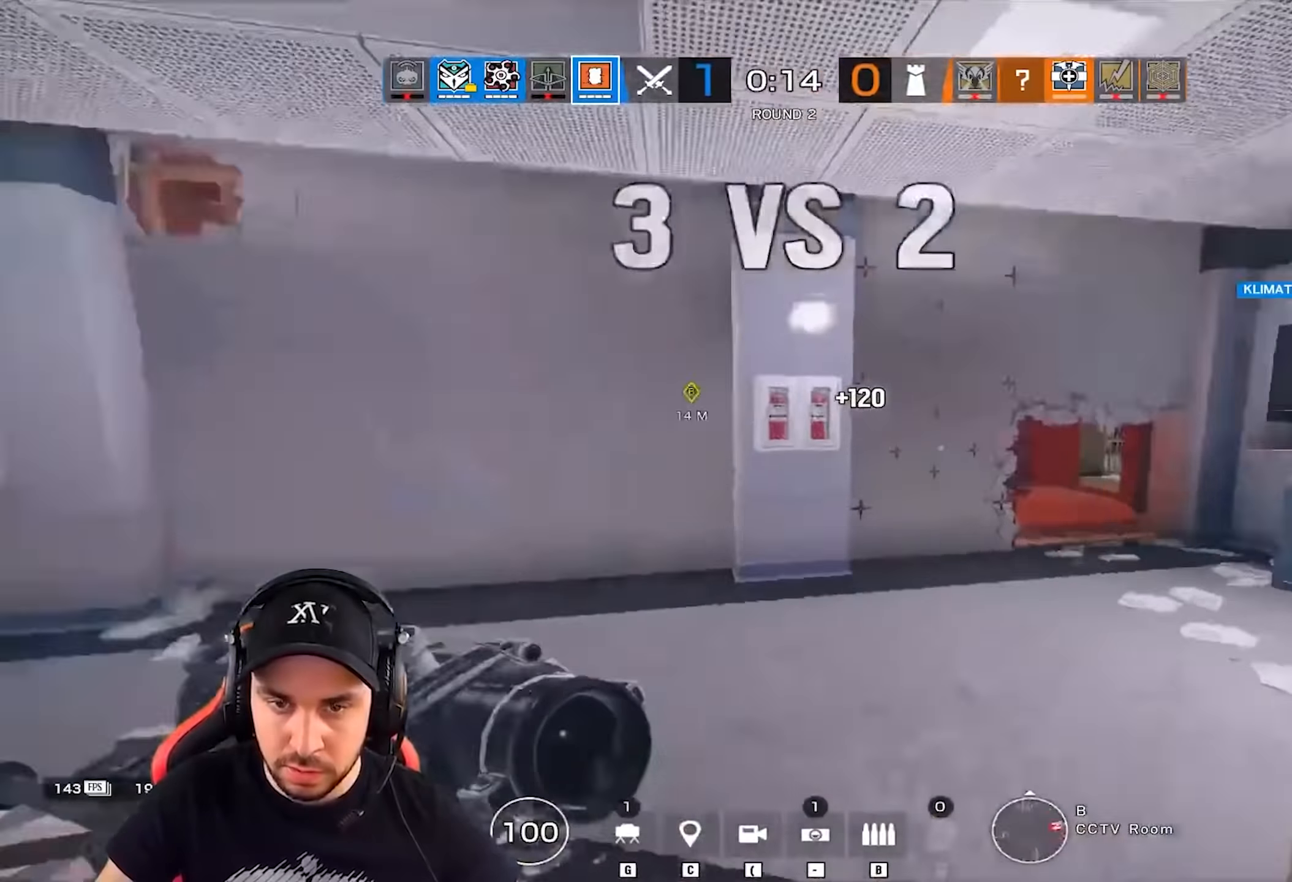
{"keys": ["q", "r", "shift", "z"], "events": [[417, "r", "down"]]}
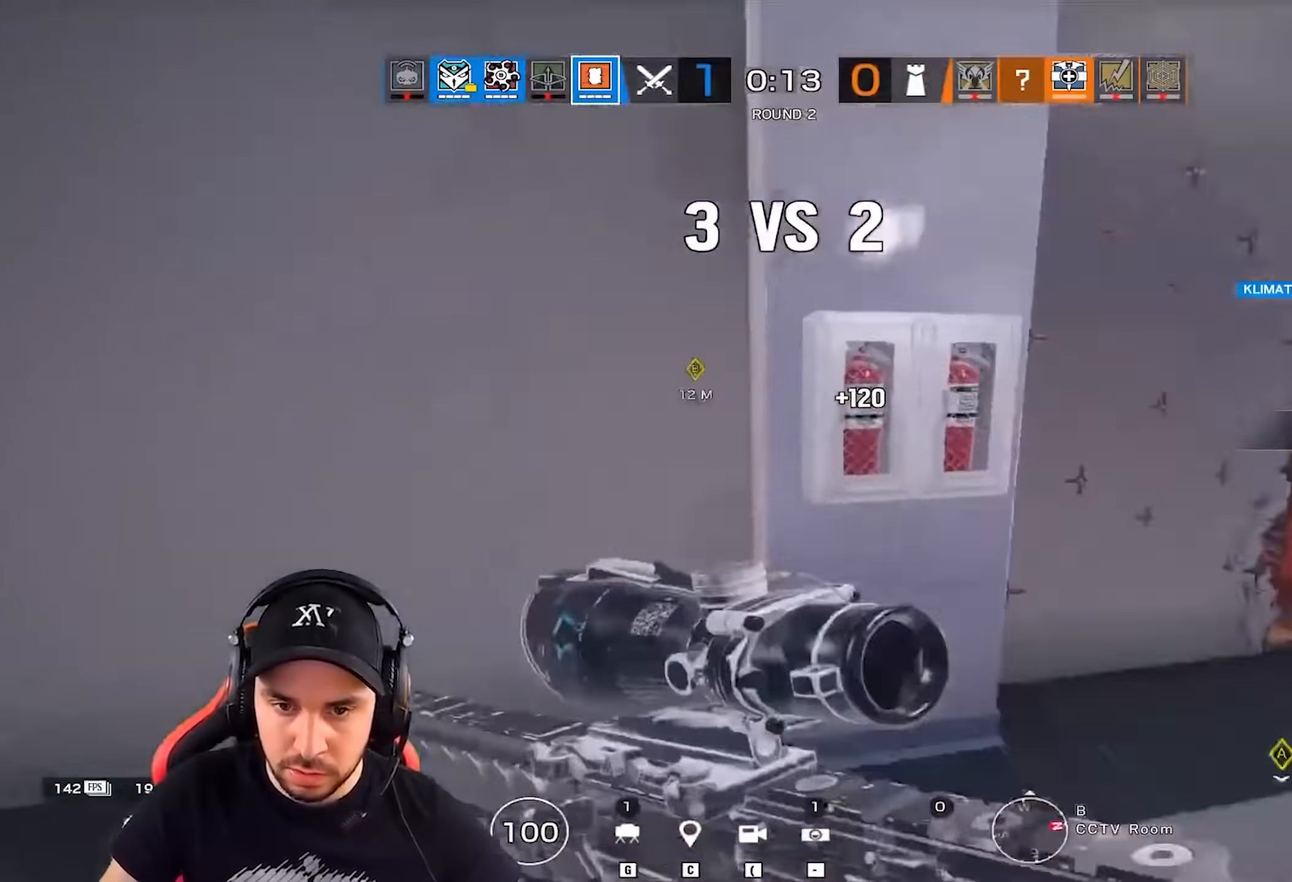
{"keys": ["z"], "events": [[17, "r", "up"], [67, "shift", "up"], [301, "q", "up"]]}
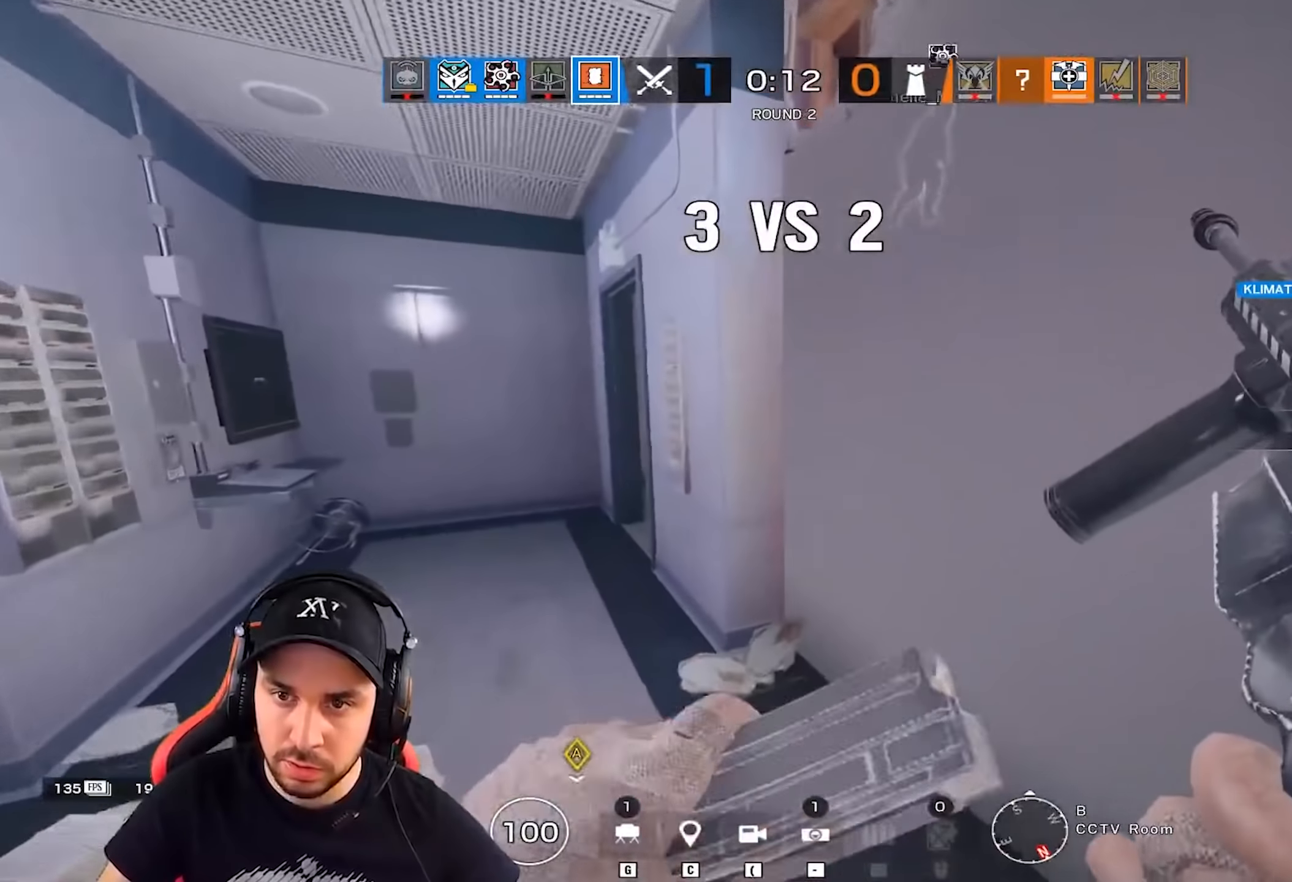
{"keys": ["d", "z"], "events": [[17, "q", "down"], [267, "d", "down"], [267, "q", "up"]]}
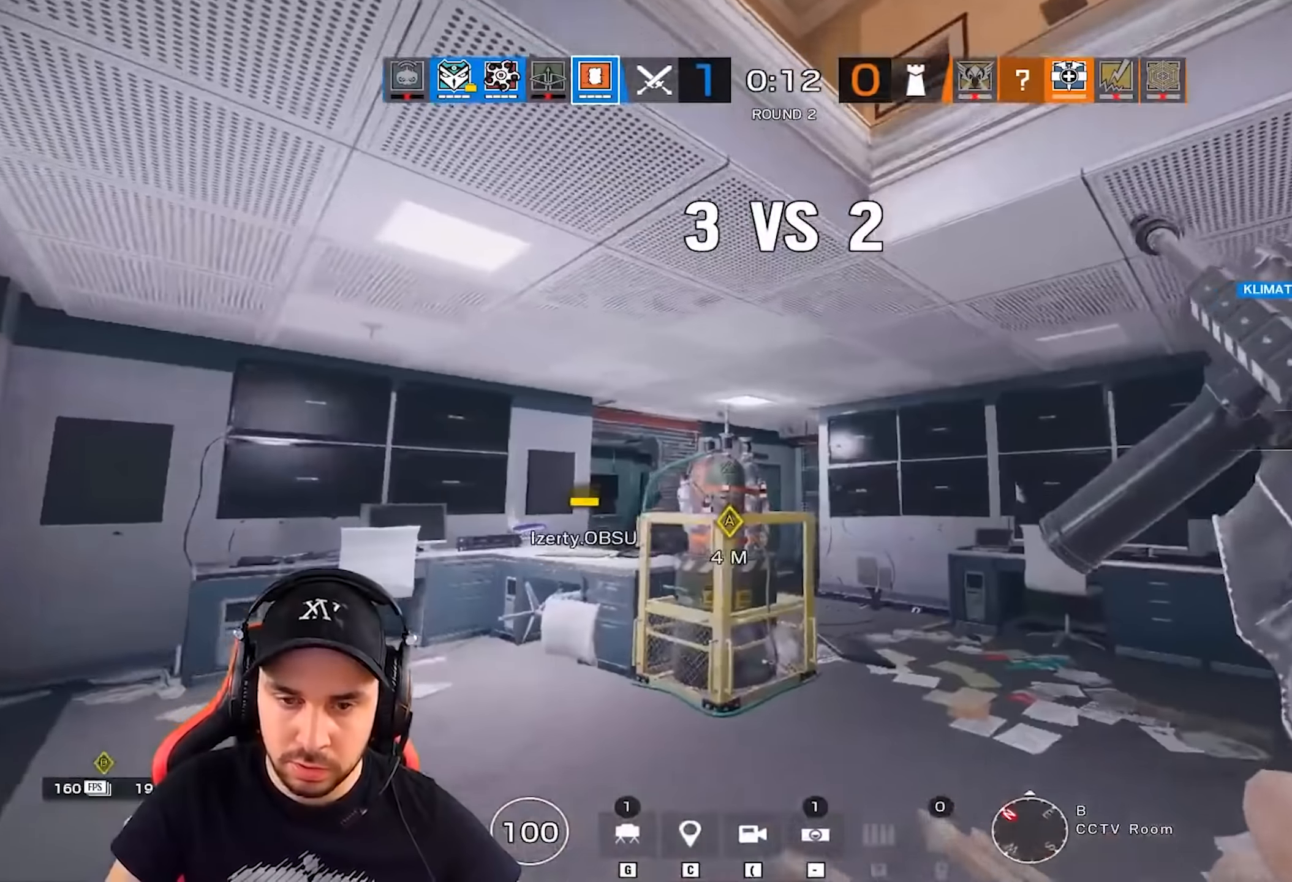
{"keys": ["q"], "events": [[17, "d", "up"], [234, "q", "down"], [434, "z", "up"]]}
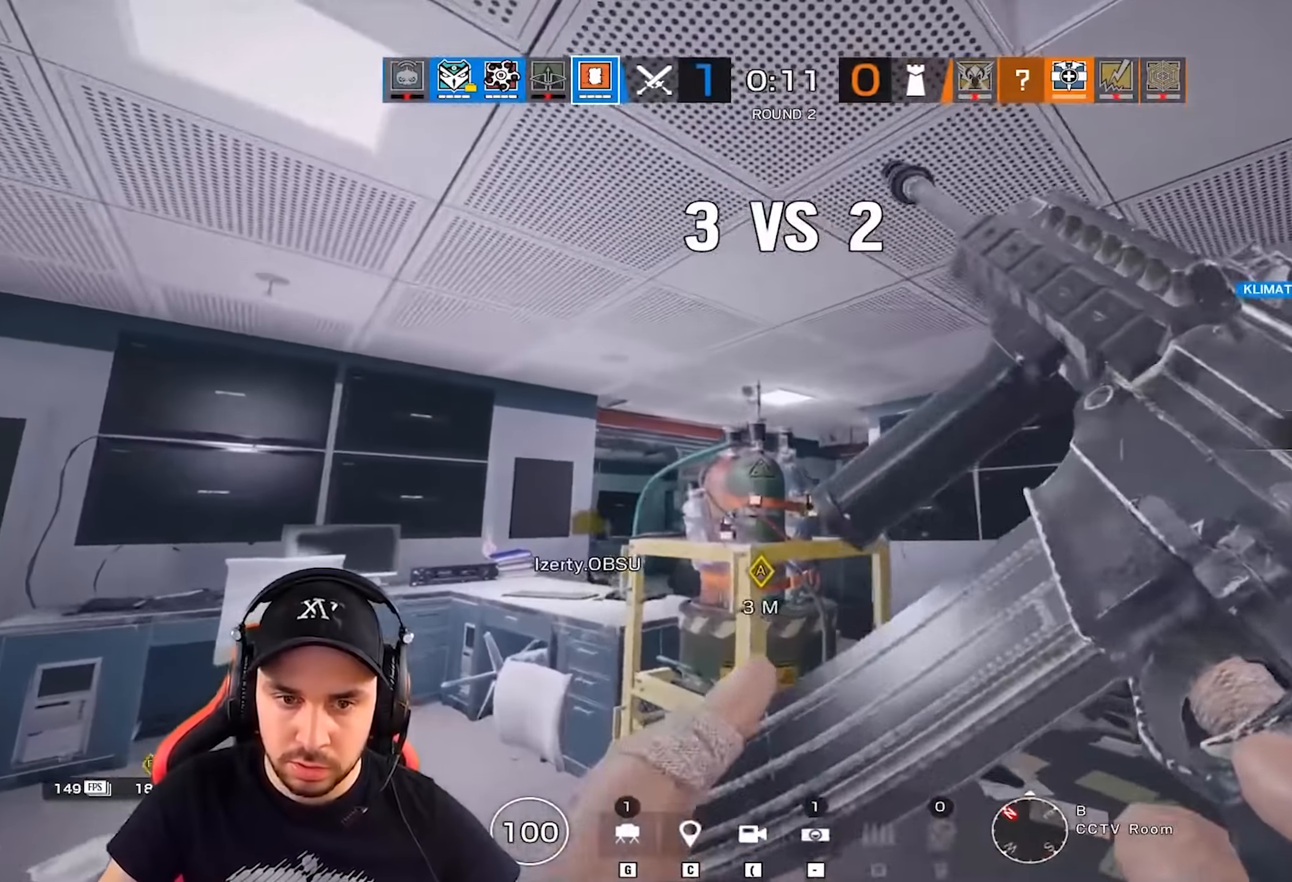
{"keys": ["q"], "events": []}
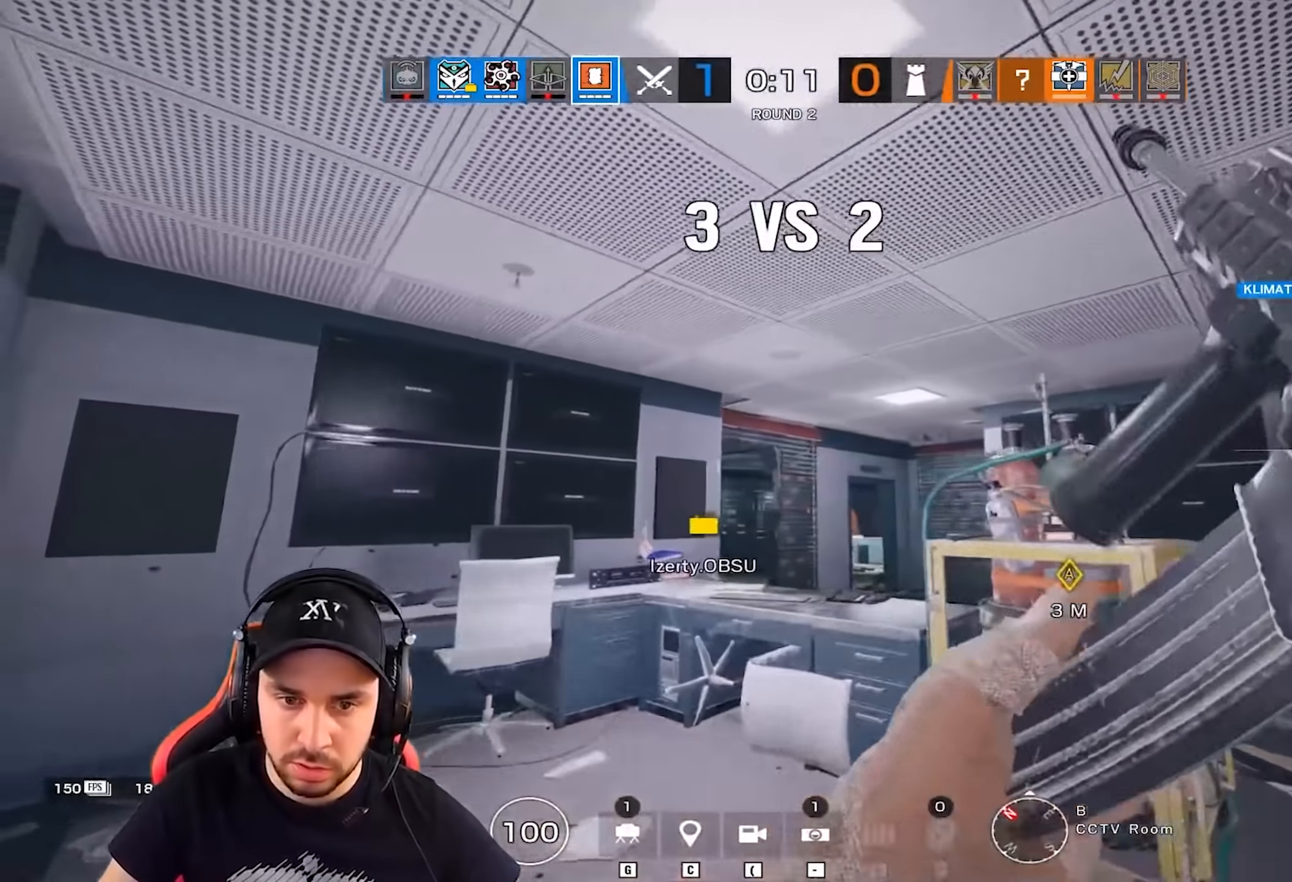
{"keys": [], "events": [[17, "q", "up"], [50, "s", "down"], [184, "s", "up"]]}
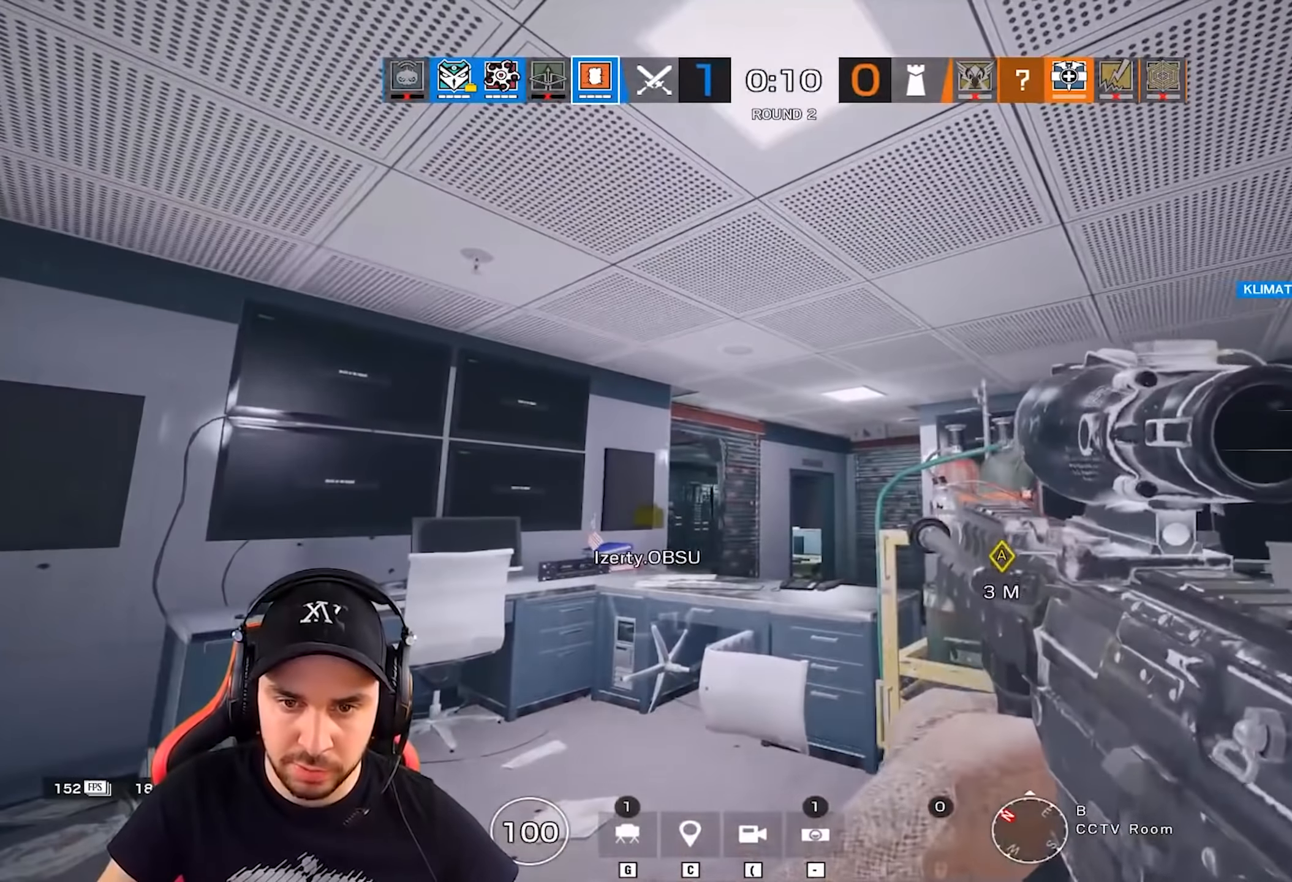
{"keys": [], "events": []}
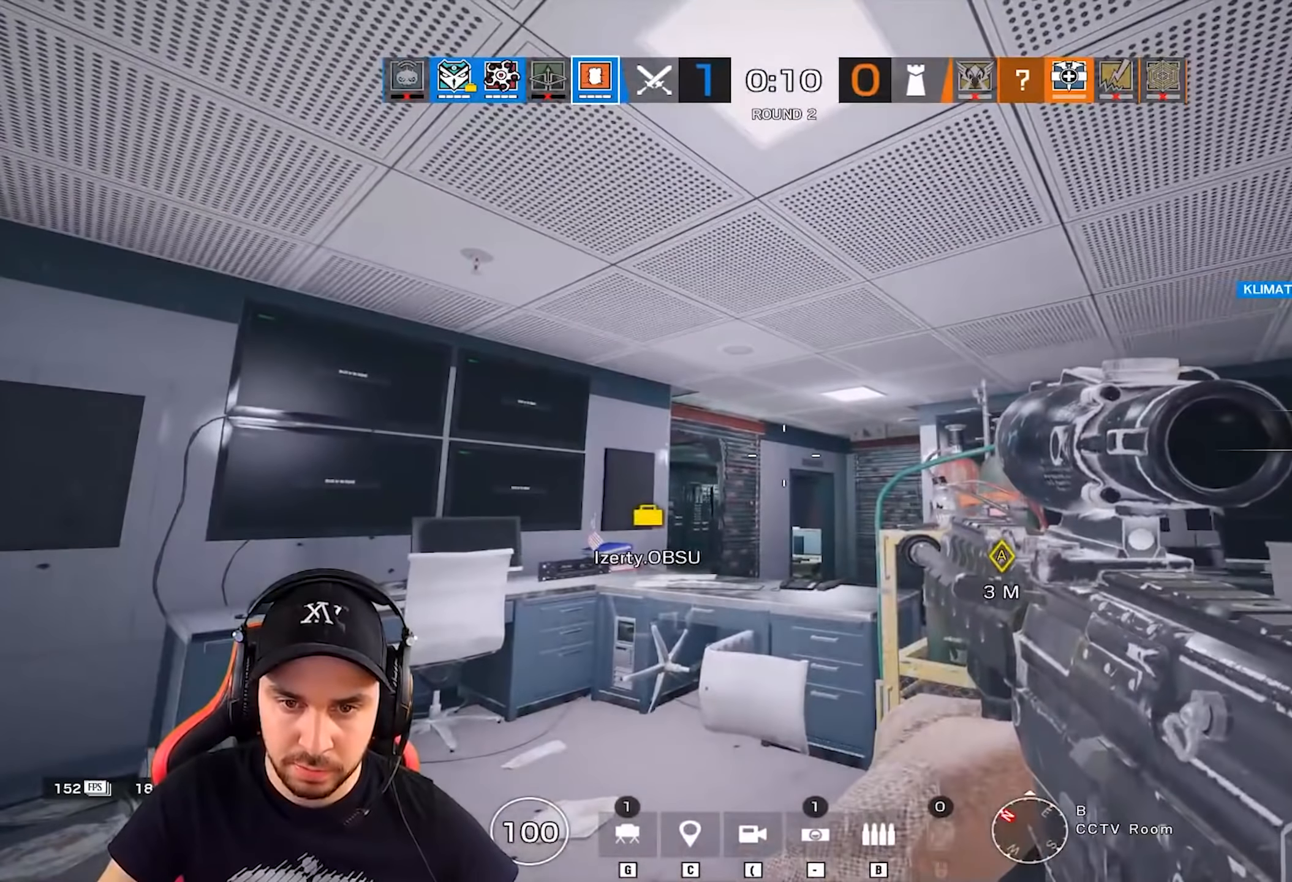
{"keys": [], "events": []}
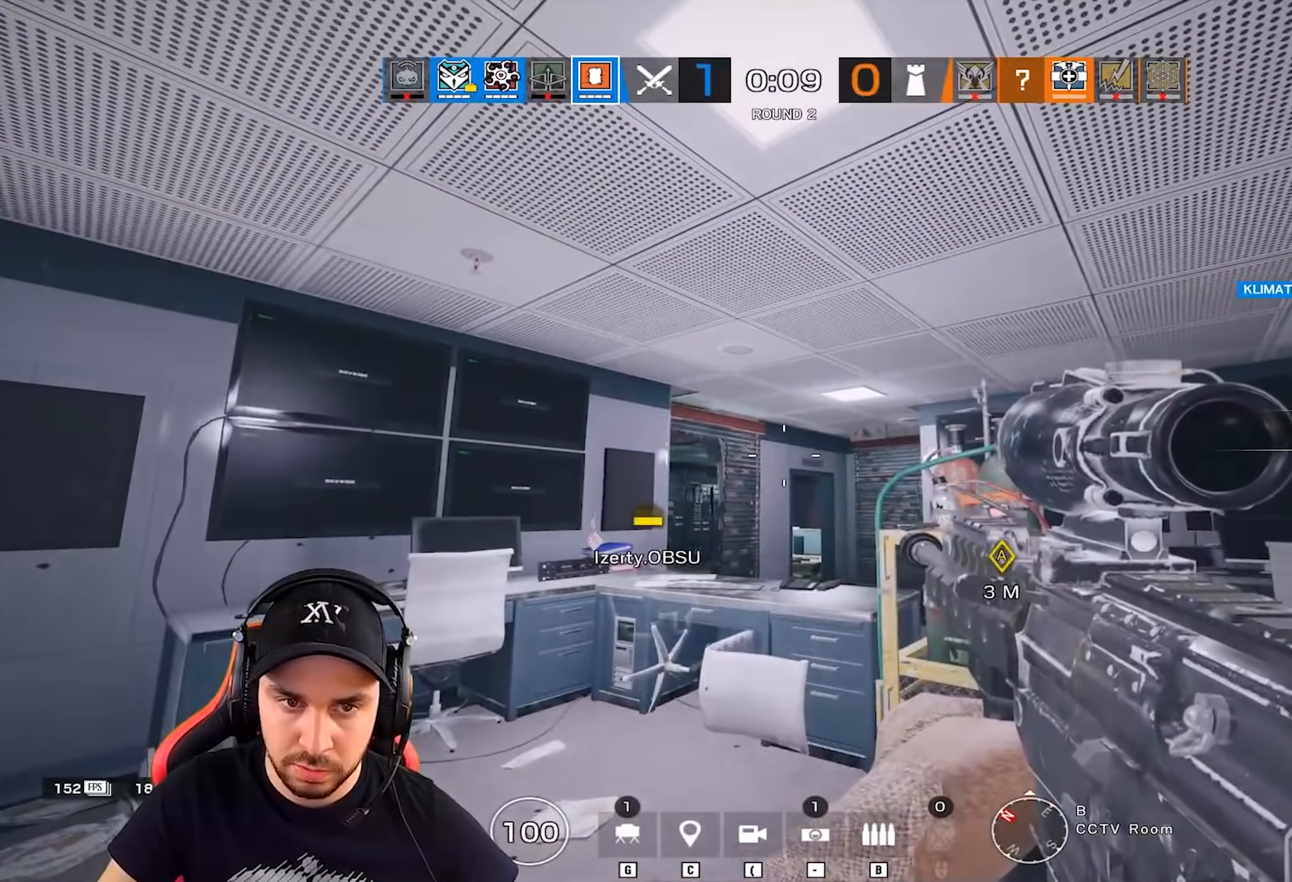
{"keys": [], "events": [[100, "s", "down"], [200, "s", "up"], [217, "q", "down"], [350, "q", "up"]]}
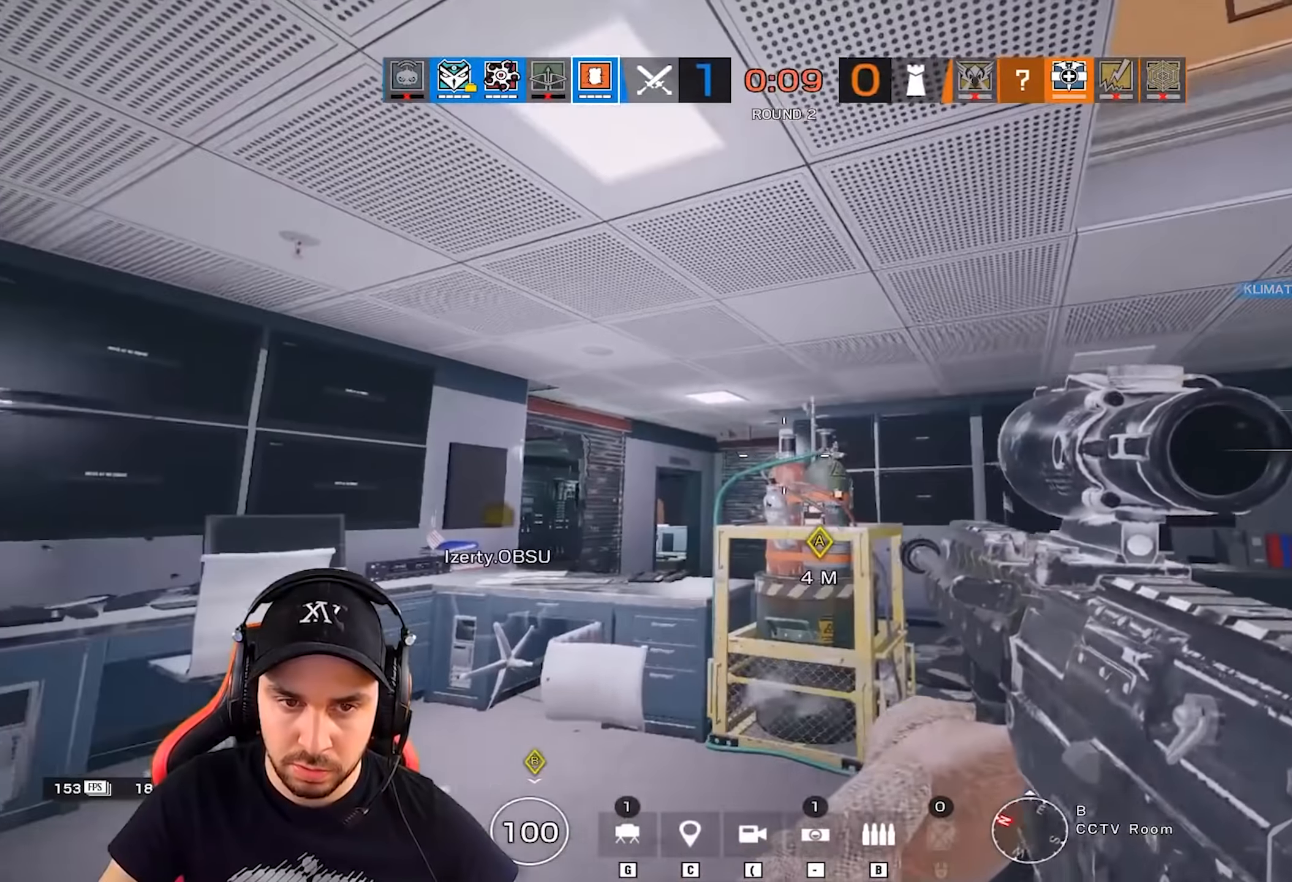
{"keys": ["q"], "events": [[234, "s", "down"], [251, "q", "down"], [501, "s", "up"]]}